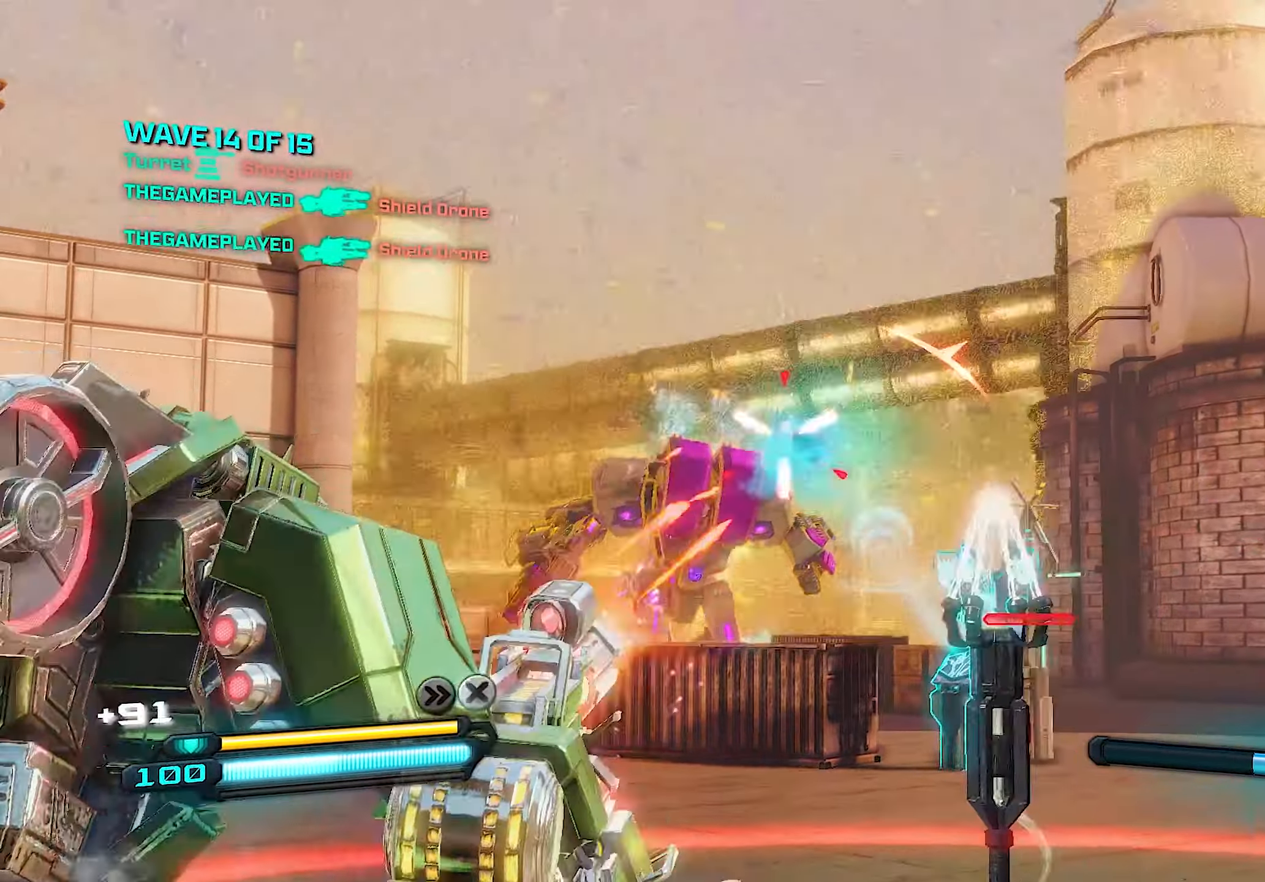
Gameplay with a controller (PlayStation layout); each line is a JSON object with the inputs held at the frame after it. "events" lists button and stick changes between this image and that frame as [ms after this image, input, new state], when the widget could be followed in between.
{"buttons": ["L2", "R2"], "left_stick": "up", "right_stick": "center", "events": [[200, "right_stick", "center"], [240, "left_stick", "up-left"], [280, "right_stick", "left"], [300, "left_stick", "left"], [480, "right_stick", "center"], [500, "left_stick", "up"]]}
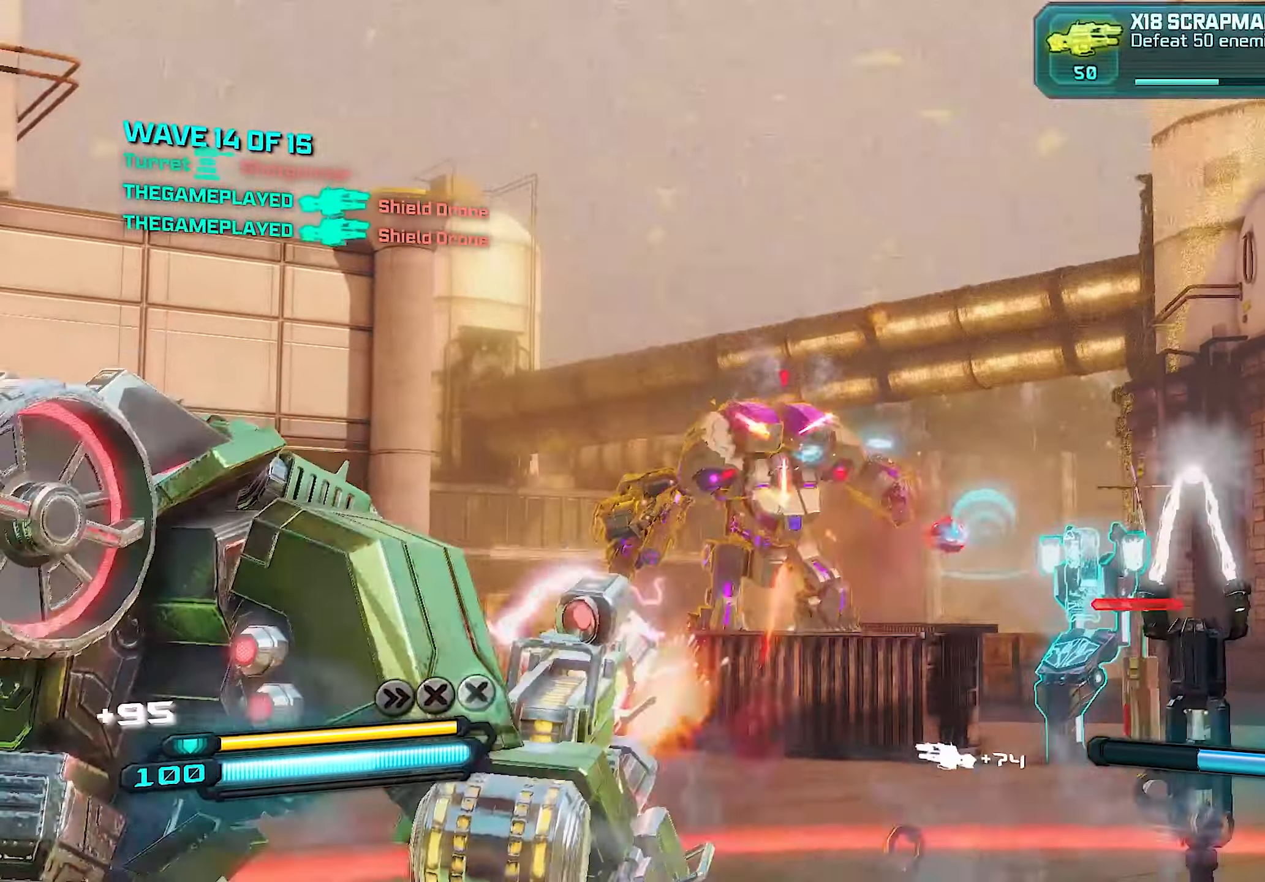
{"buttons": ["L2", "R2"], "left_stick": "up", "right_stick": "down", "events": [[200, "left_stick", "up-left"], [320, "left_stick", "up"], [340, "right_stick", "down"]]}
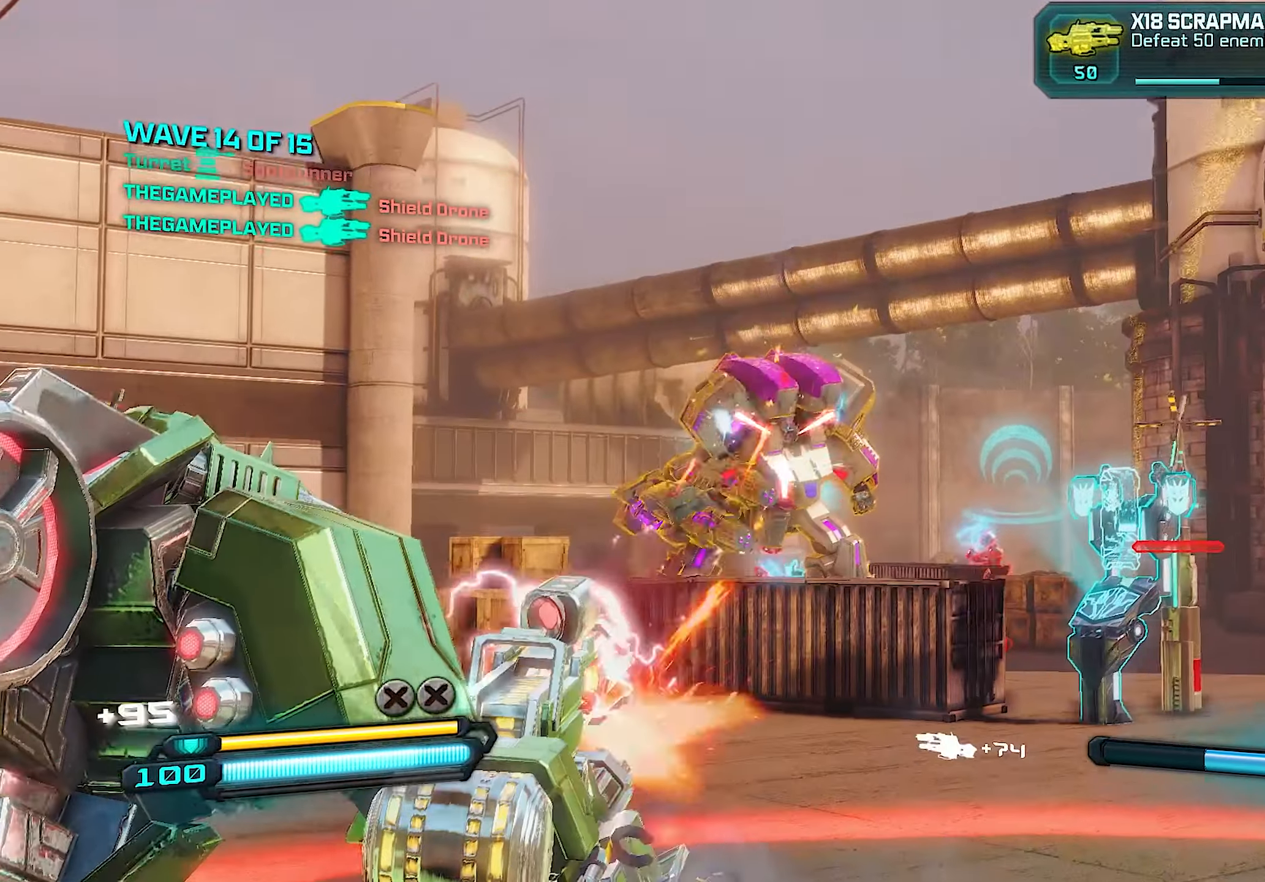
{"buttons": ["L2", "R2"], "left_stick": "down", "right_stick": "center", "events": [[260, "right_stick", "center"], [320, "left_stick", "right"], [380, "left_stick", "down"], [380, "right_stick", "up"], [460, "right_stick", "center"]]}
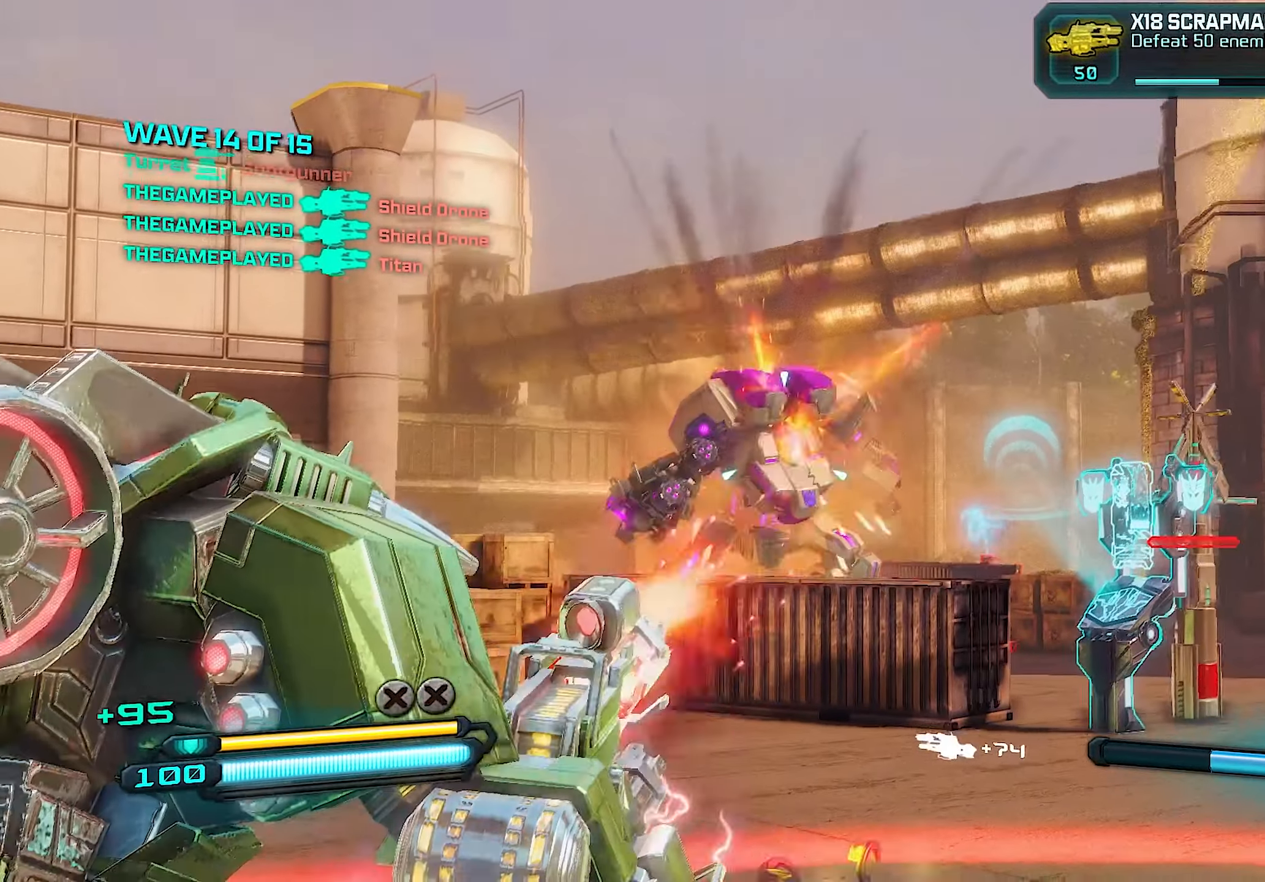
{"buttons": [], "left_stick": "down-left", "right_stick": "down-right", "events": [[180, "right_stick", "down-right"], [280, "left_stick", "down-left"], [320, "L2", "up"], [320, "R2", "up"]]}
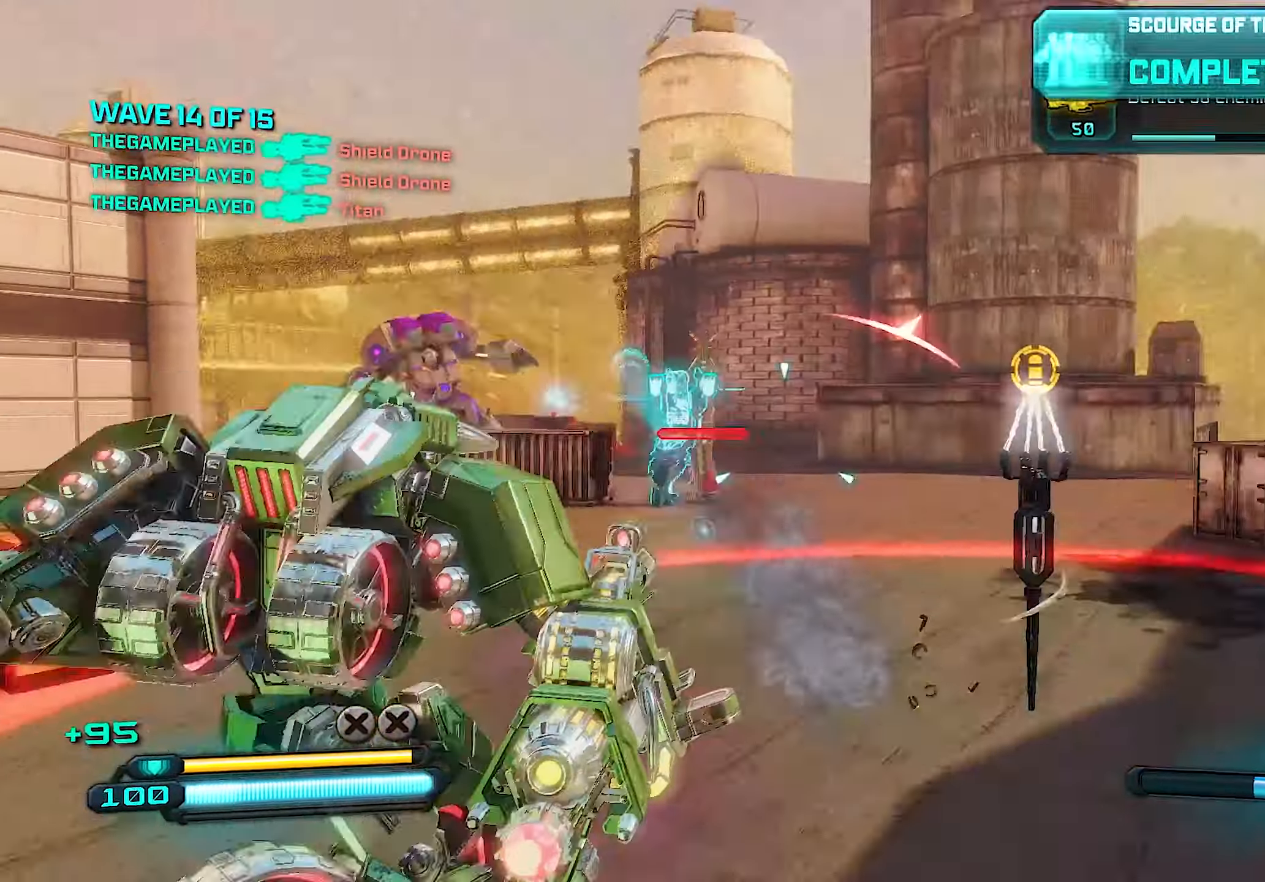
{"buttons": [], "left_stick": "up-left", "right_stick": "center", "events": [[100, "right_stick", "right"], [120, "left_stick", "up-left"], [340, "right_stick", "center"]]}
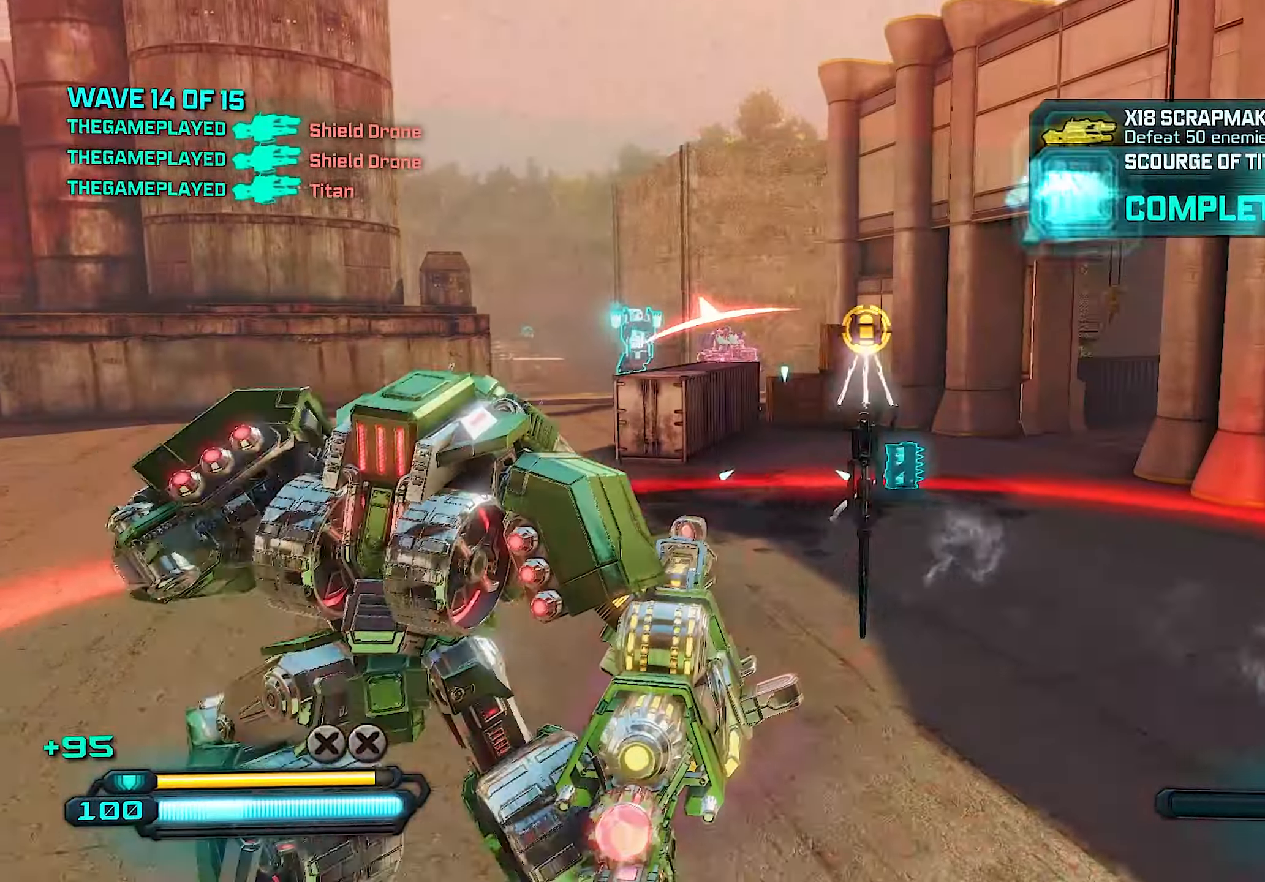
{"buttons": [], "left_stick": "up", "right_stick": "center", "events": [[120, "left_stick", "up"], [140, "right_stick", "right"], [260, "right_stick", "center"]]}
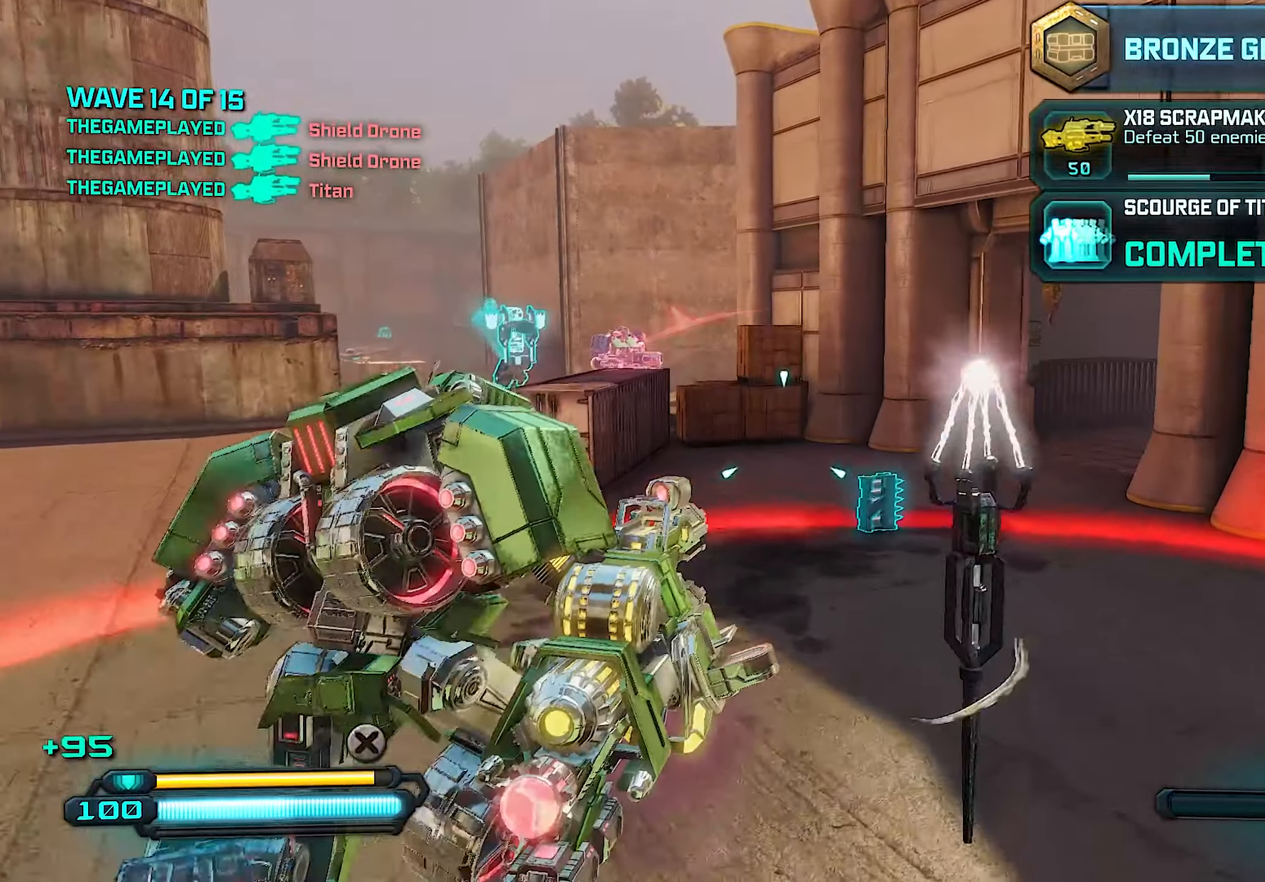
{"buttons": [], "left_stick": "up-right", "right_stick": "left", "events": [[420, "right_stick", "left"], [460, "left_stick", "up-right"]]}
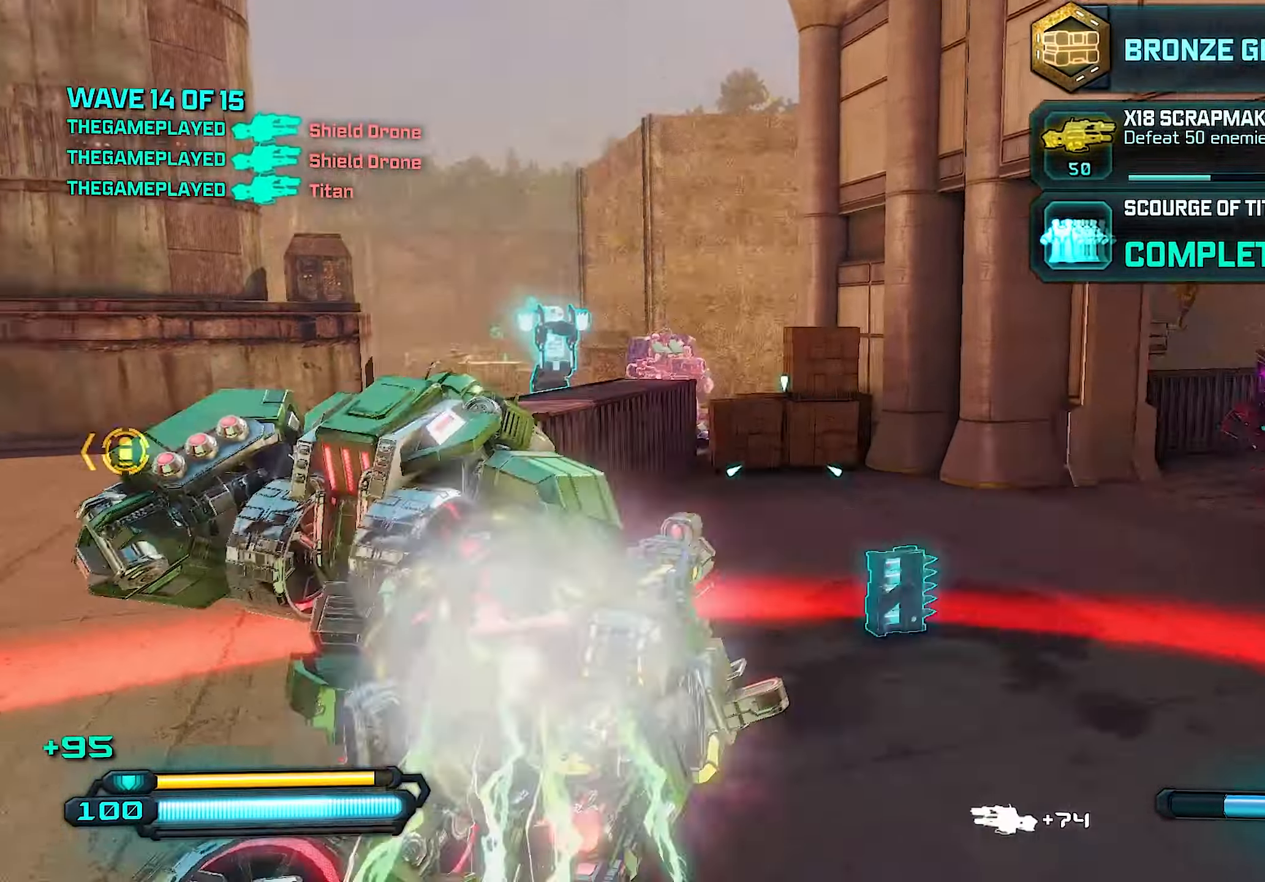
{"buttons": [], "left_stick": "right", "right_stick": "center", "events": [[160, "right_stick", "center"], [340, "left_stick", "up"], [380, "TRIANGLE", "down"], [440, "TRIANGLE", "up"], [500, "left_stick", "right"]]}
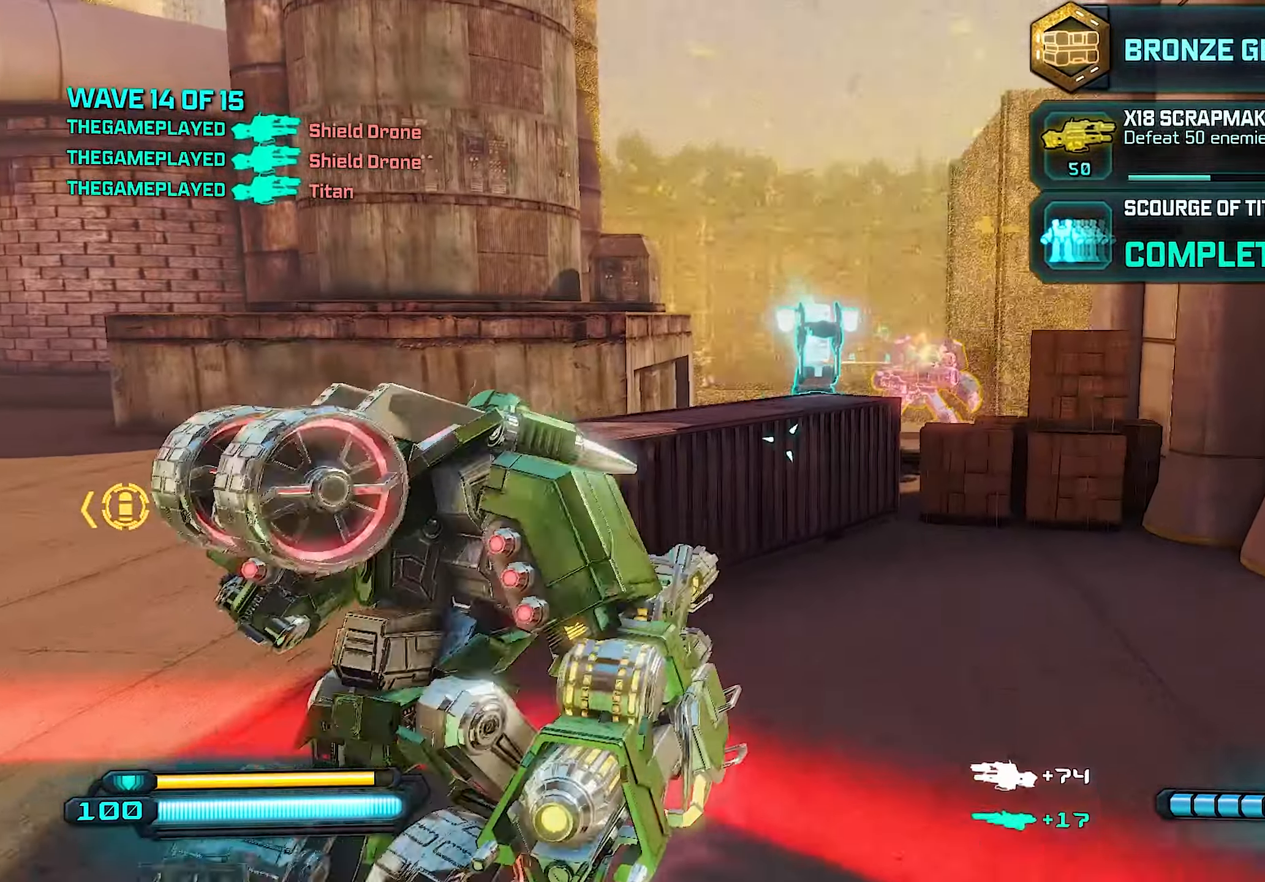
{"buttons": ["R2"], "left_stick": "down", "right_stick": "center", "events": [[100, "left_stick", "down-right"], [200, "left_stick", "down"], [200, "right_stick", "right"], [440, "R2", "down"], [460, "right_stick", "center"]]}
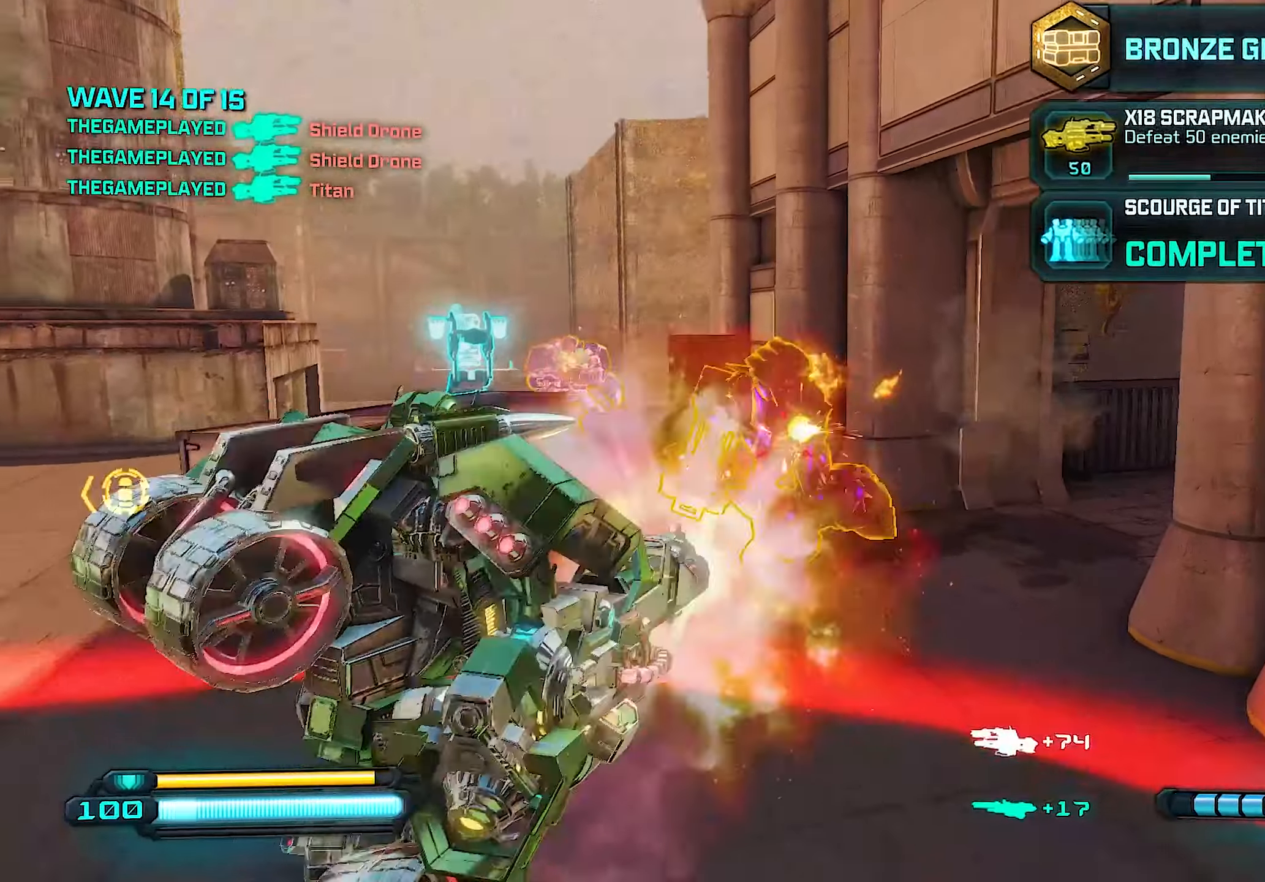
{"buttons": ["R2"], "left_stick": "down-left", "right_stick": "center", "events": [[60, "right_stick", "left"], [380, "left_stick", "down-left"], [440, "right_stick", "center"]]}
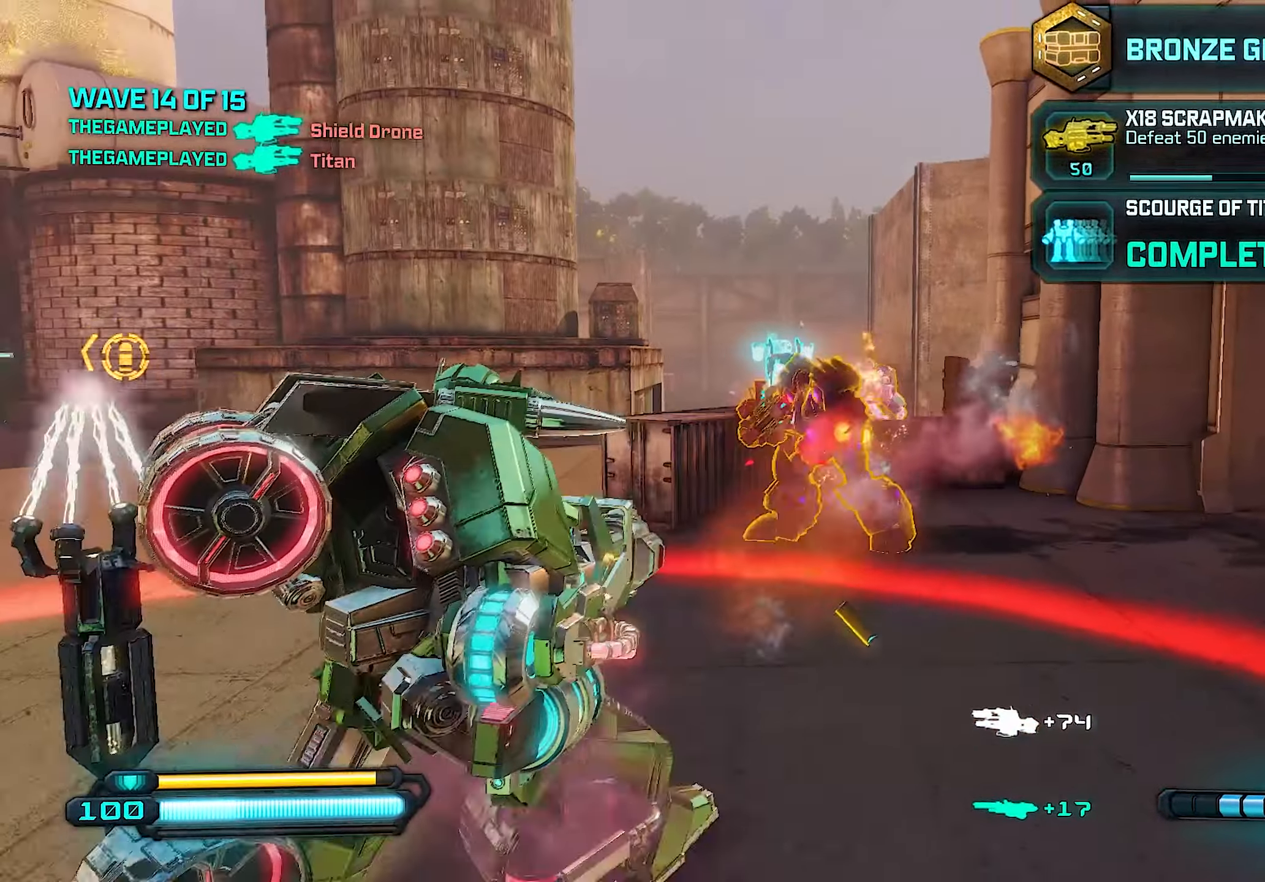
{"buttons": ["R1", "R2"], "left_stick": "up", "right_stick": "center", "events": [[220, "left_stick", "up"], [260, "right_stick", "right"], [400, "right_stick", "center"], [440, "R1", "down"]]}
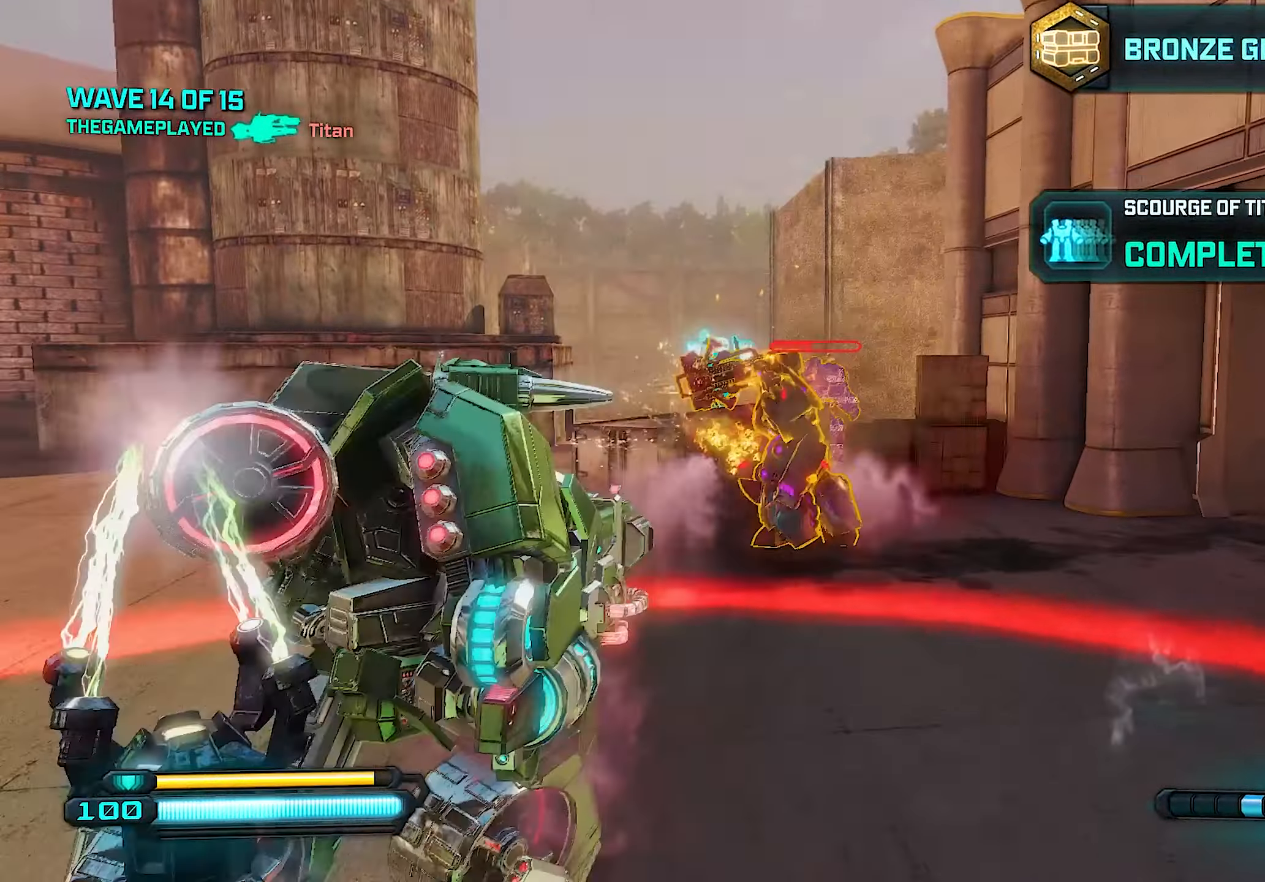
{"buttons": ["R2"], "left_stick": "up", "right_stick": "center", "events": [[40, "R1", "up"], [80, "left_stick", "down"], [160, "right_stick", "left"], [260, "right_stick", "center"], [300, "left_stick", "right"], [400, "left_stick", "up"]]}
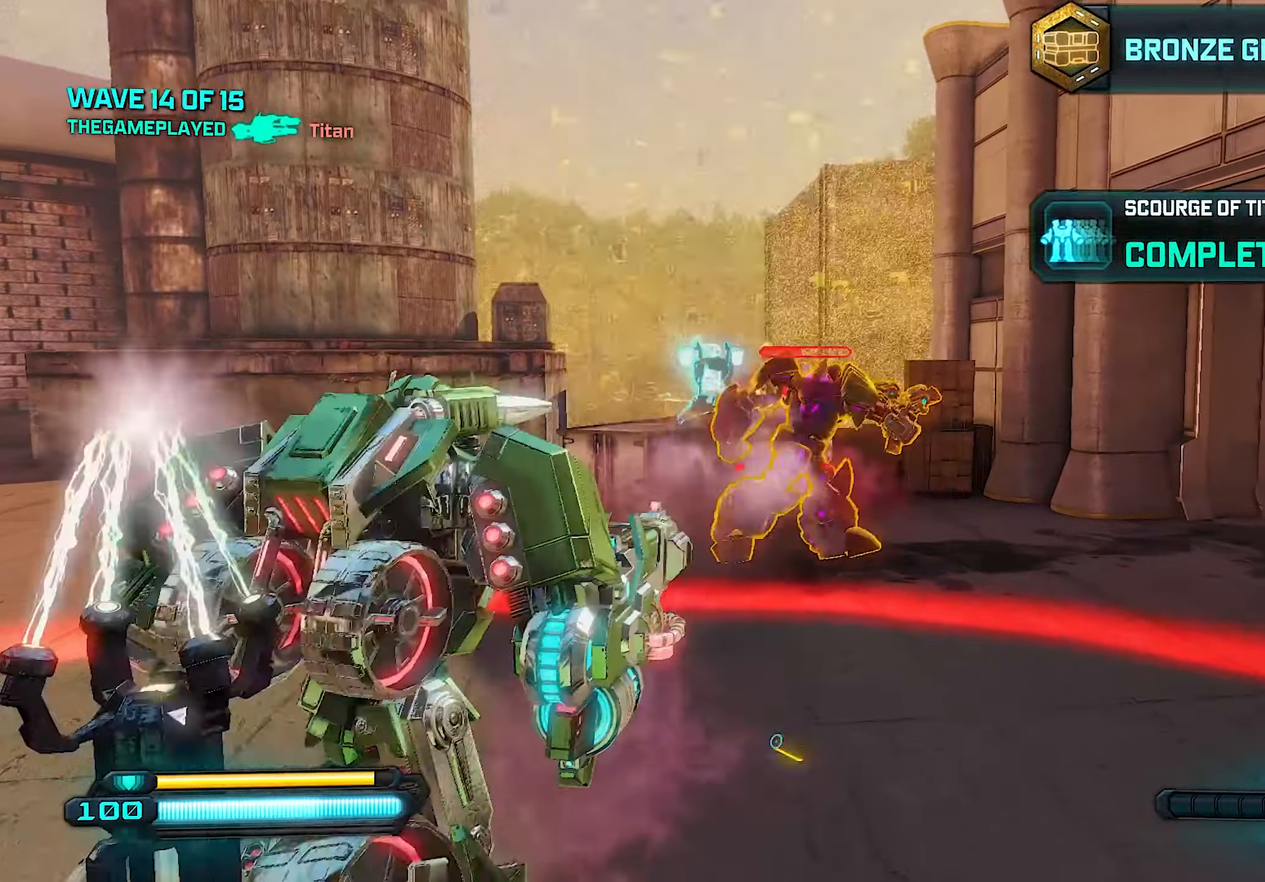
{"buttons": ["R2", "R3"], "left_stick": "down-right", "right_stick": "center", "events": [[180, "left_stick", "up-right"], [240, "right_stick", "down-right"], [380, "right_stick", "center"], [440, "R3", "down"], [460, "left_stick", "down-right"]]}
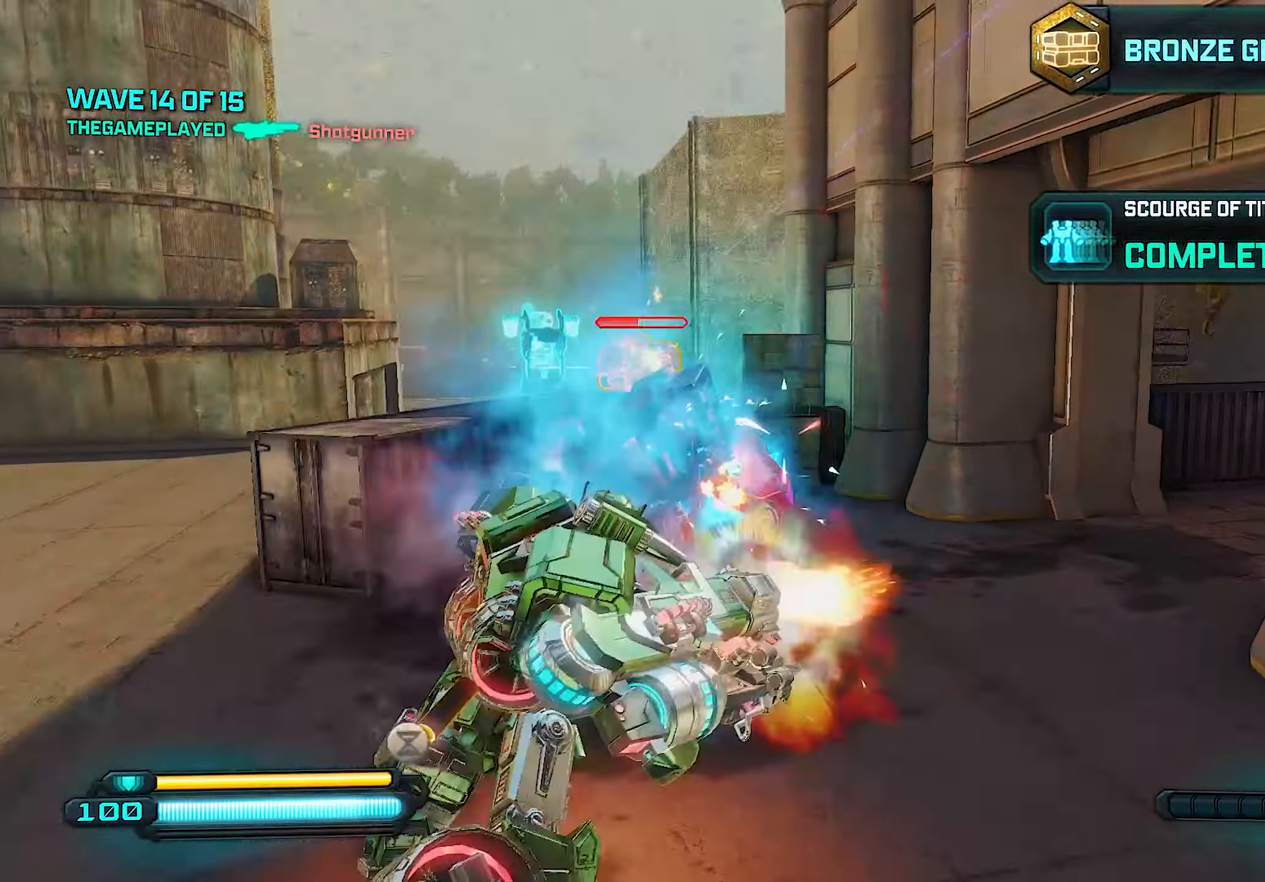
{"buttons": [], "left_stick": "down-left", "right_stick": "center", "events": [[60, "left_stick", "down"], [100, "R3", "up"], [160, "R2", "up"], [220, "left_stick", "down-left"], [220, "right_stick", "left"], [380, "right_stick", "center"]]}
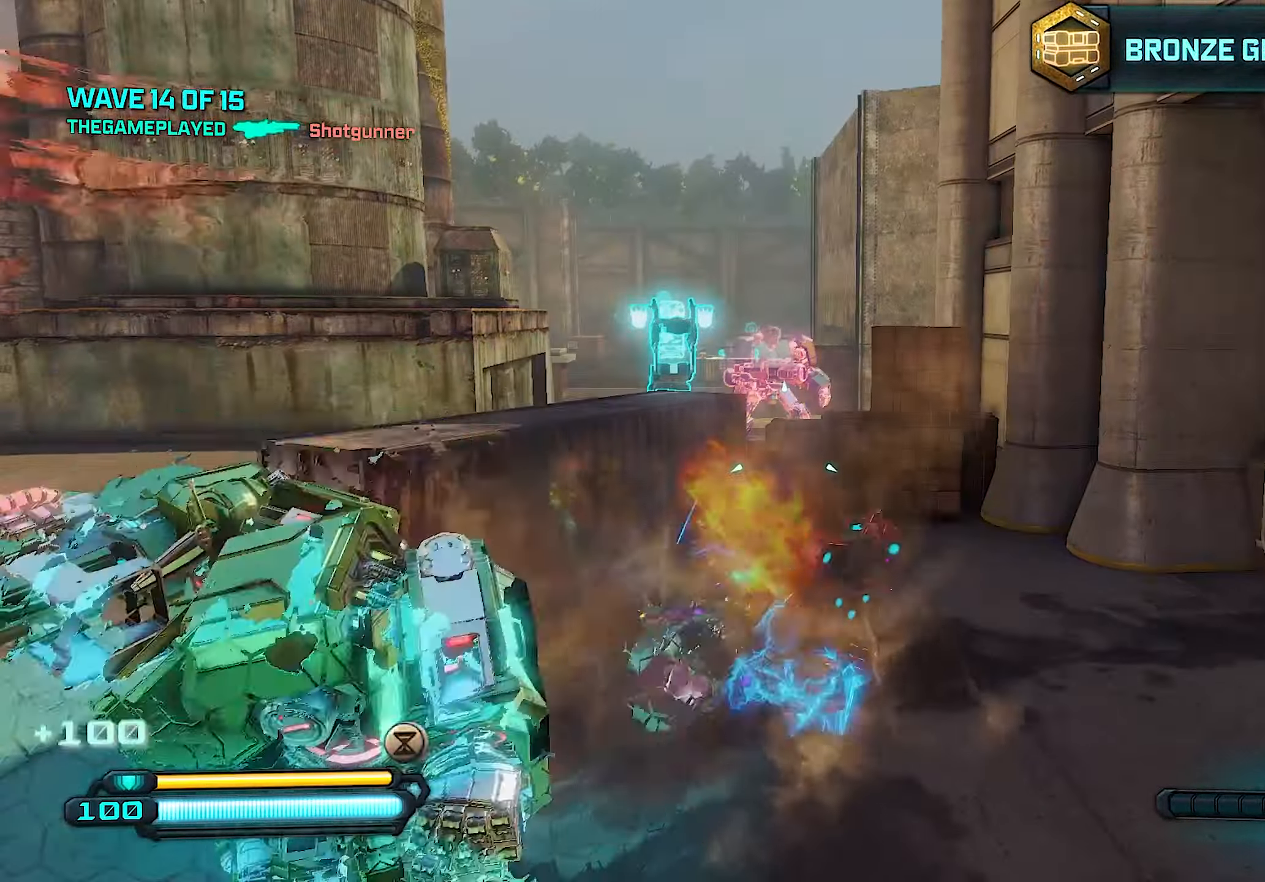
{"buttons": ["L1"], "left_stick": "left", "right_stick": "left", "events": [[60, "SQUARE", "down"], [120, "SQUARE", "up"], [200, "SQUARE", "down"], [260, "left_stick", "left"], [340, "right_stick", "left"], [400, "SQUARE", "up"], [500, "L1", "down"]]}
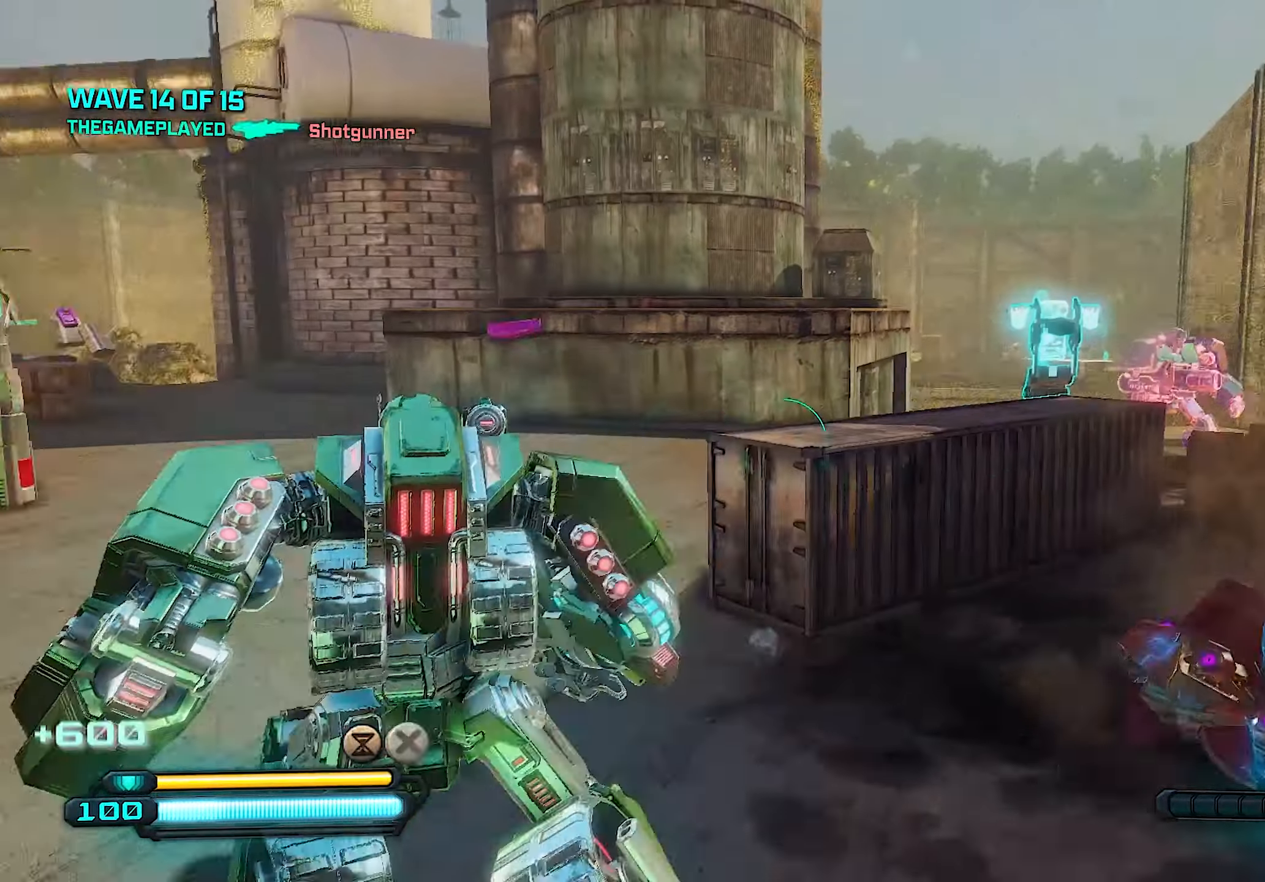
{"buttons": [], "left_stick": "up-left", "right_stick": "center", "events": [[120, "L1", "up"], [300, "right_stick", "center"], [400, "left_stick", "up-left"]]}
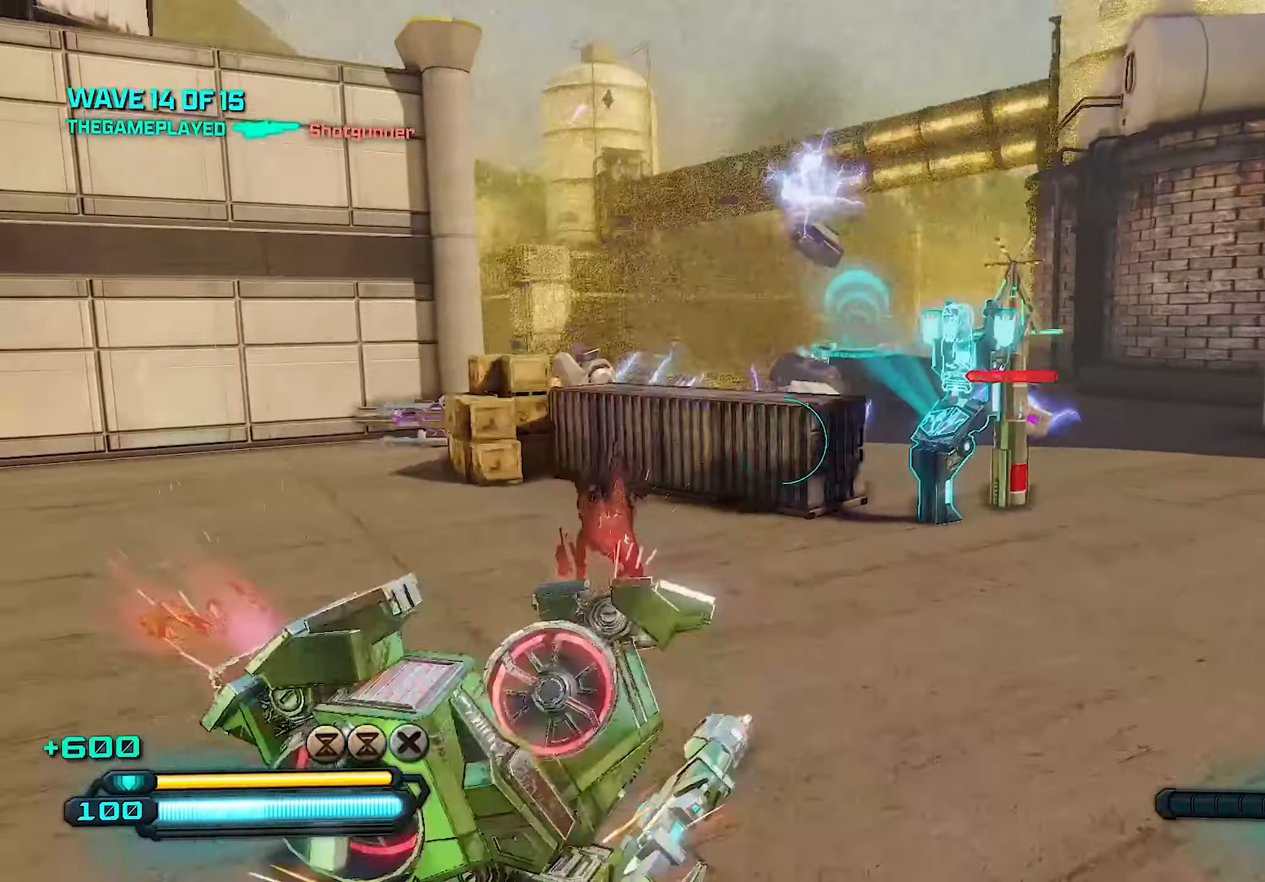
{"buttons": [], "left_stick": "up", "right_stick": "right", "events": [[100, "left_stick", "up"], [240, "right_stick", "right"]]}
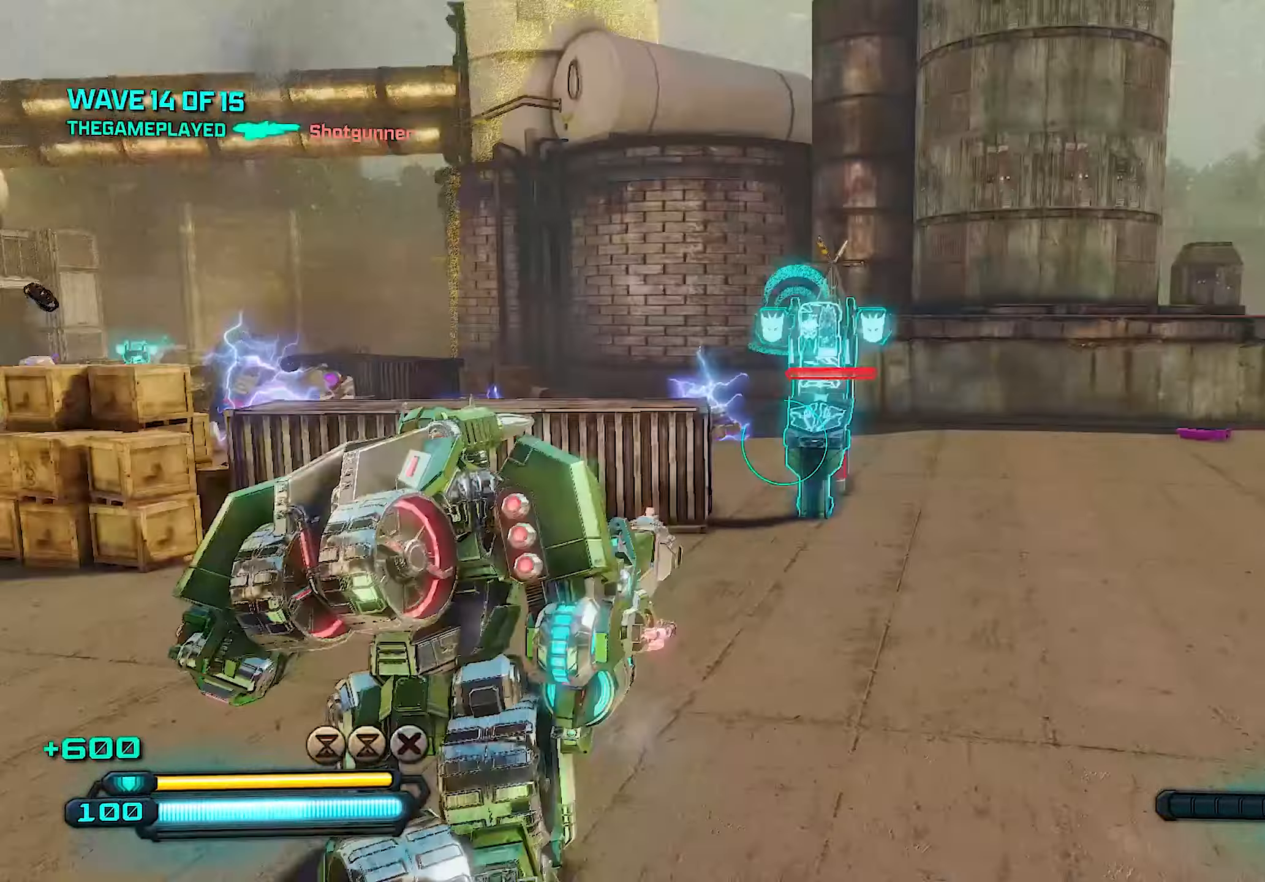
{"buttons": [], "left_stick": "up-left", "right_stick": "right", "events": [[60, "left_stick", "up-left"]]}
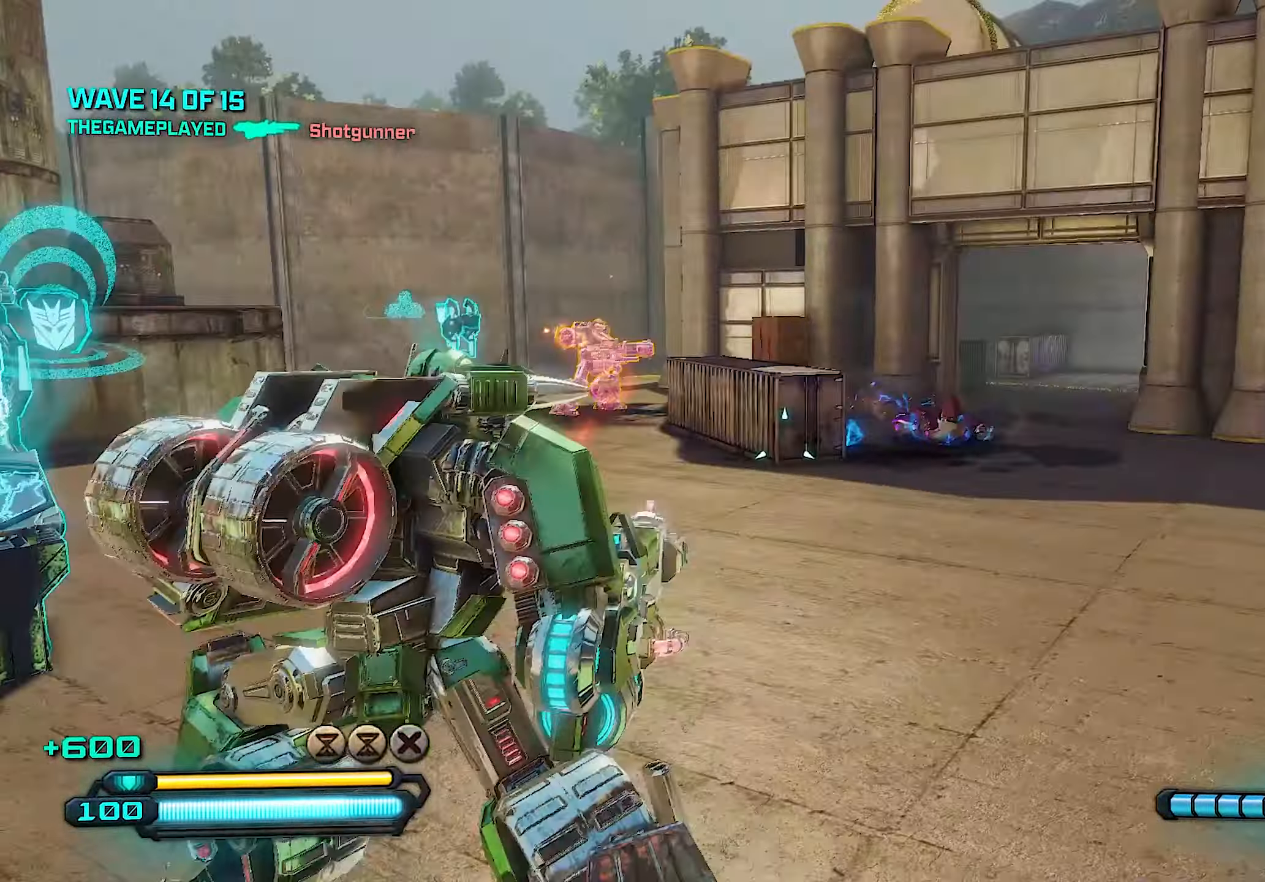
{"buttons": [], "left_stick": "down-right", "right_stick": "center", "events": [[140, "right_stick", "center"], [220, "right_stick", "left"], [380, "right_stick", "center"], [420, "left_stick", "down-right"]]}
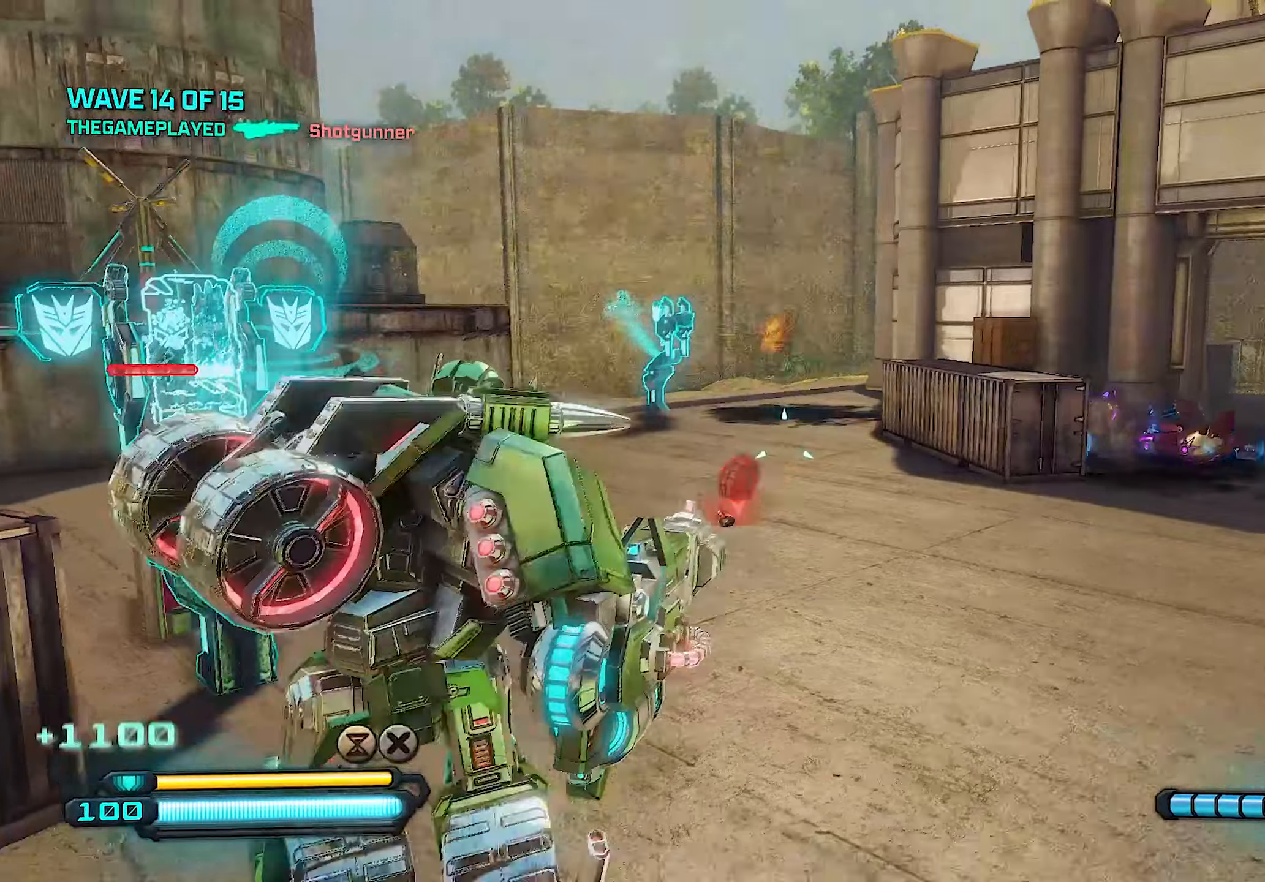
{"buttons": [], "left_stick": "up", "right_stick": "center", "events": [[60, "left_stick", "right"], [80, "right_stick", "right"], [240, "right_stick", "center"], [300, "left_stick", "up"]]}
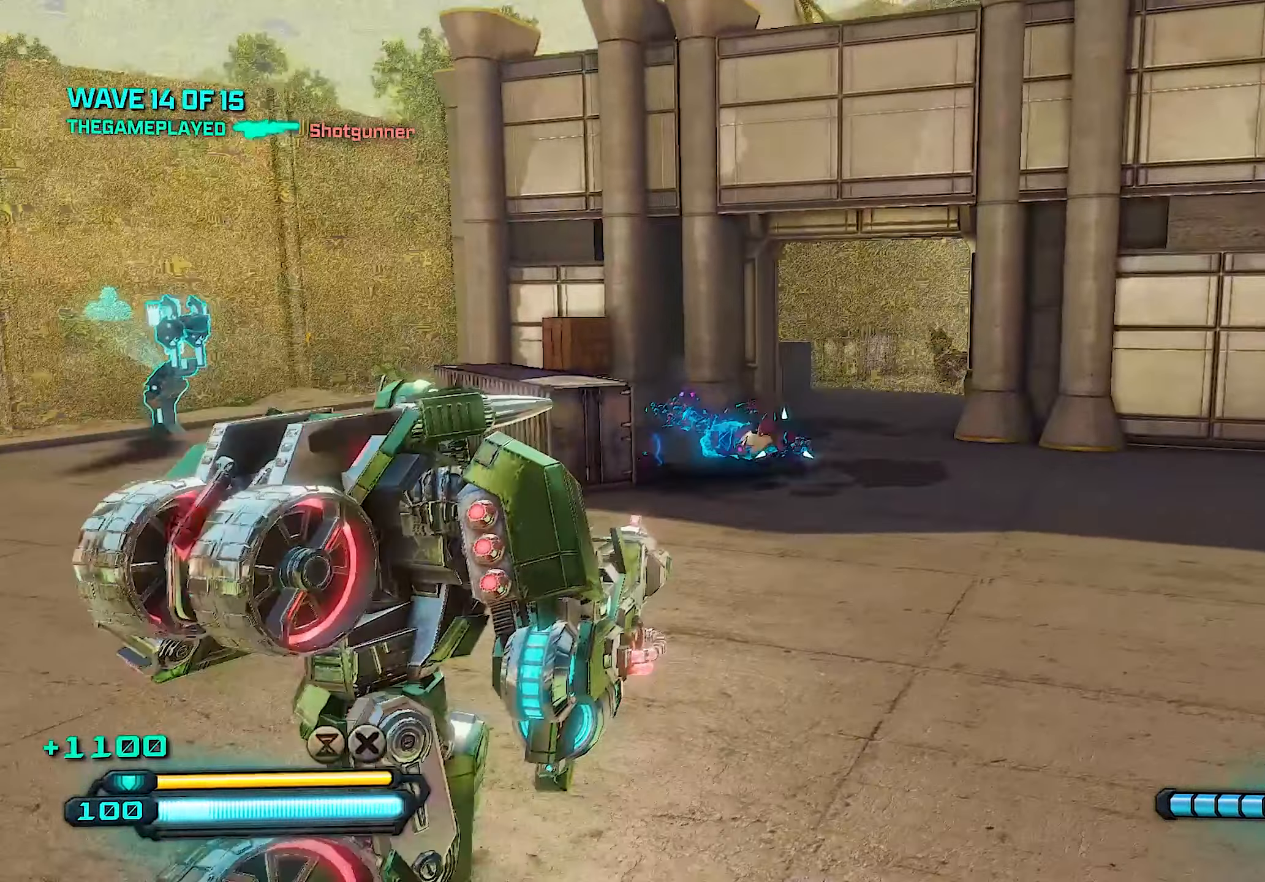
{"buttons": [], "left_stick": "up", "right_stick": "up", "events": [[40, "right_stick", "left"], [200, "right_stick", "center"], [260, "right_stick", "right"], [440, "right_stick", "up"]]}
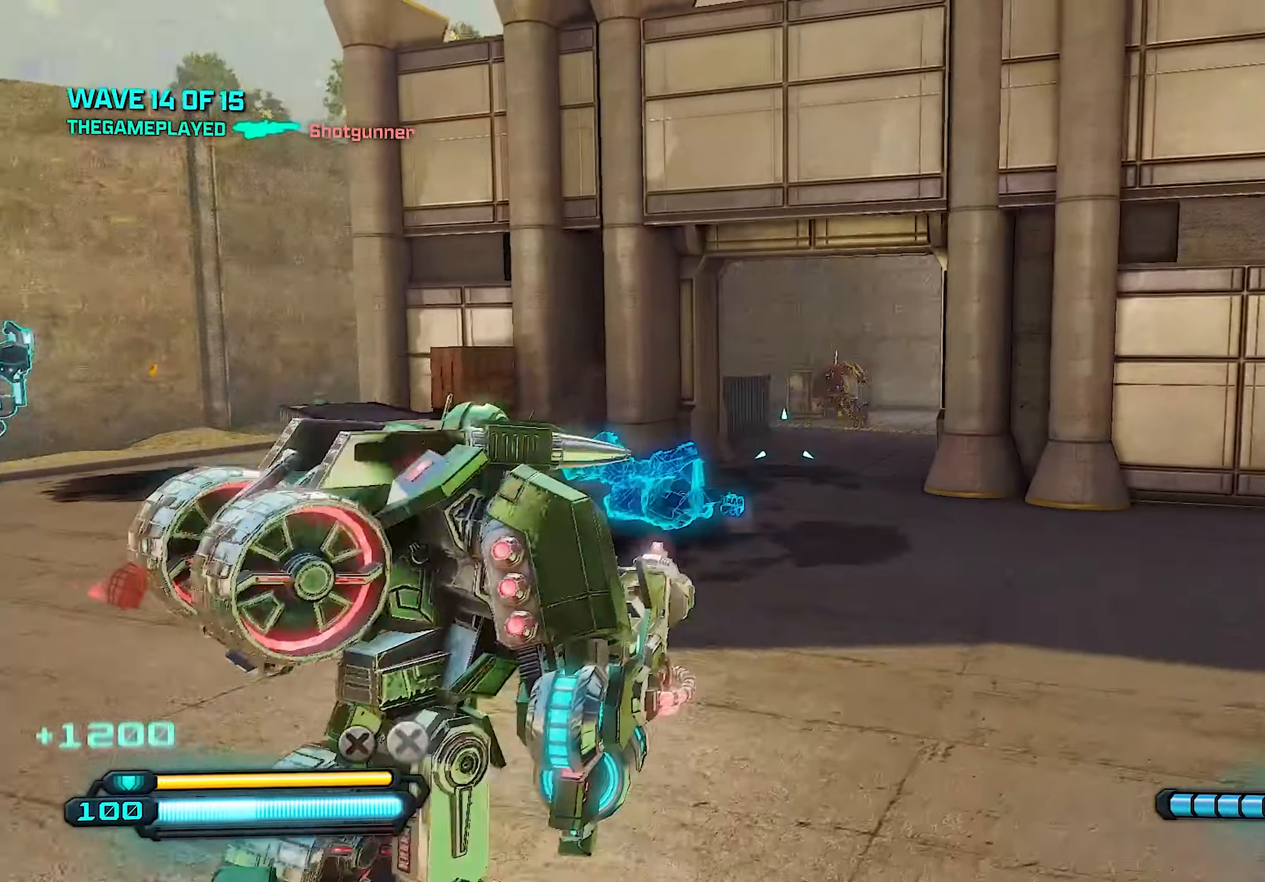
{"buttons": ["L2", "R2"], "left_stick": "up", "right_stick": "center", "events": [[280, "R2", "down"], [320, "L2", "down"], [360, "right_stick", "left"], [480, "right_stick", "center"]]}
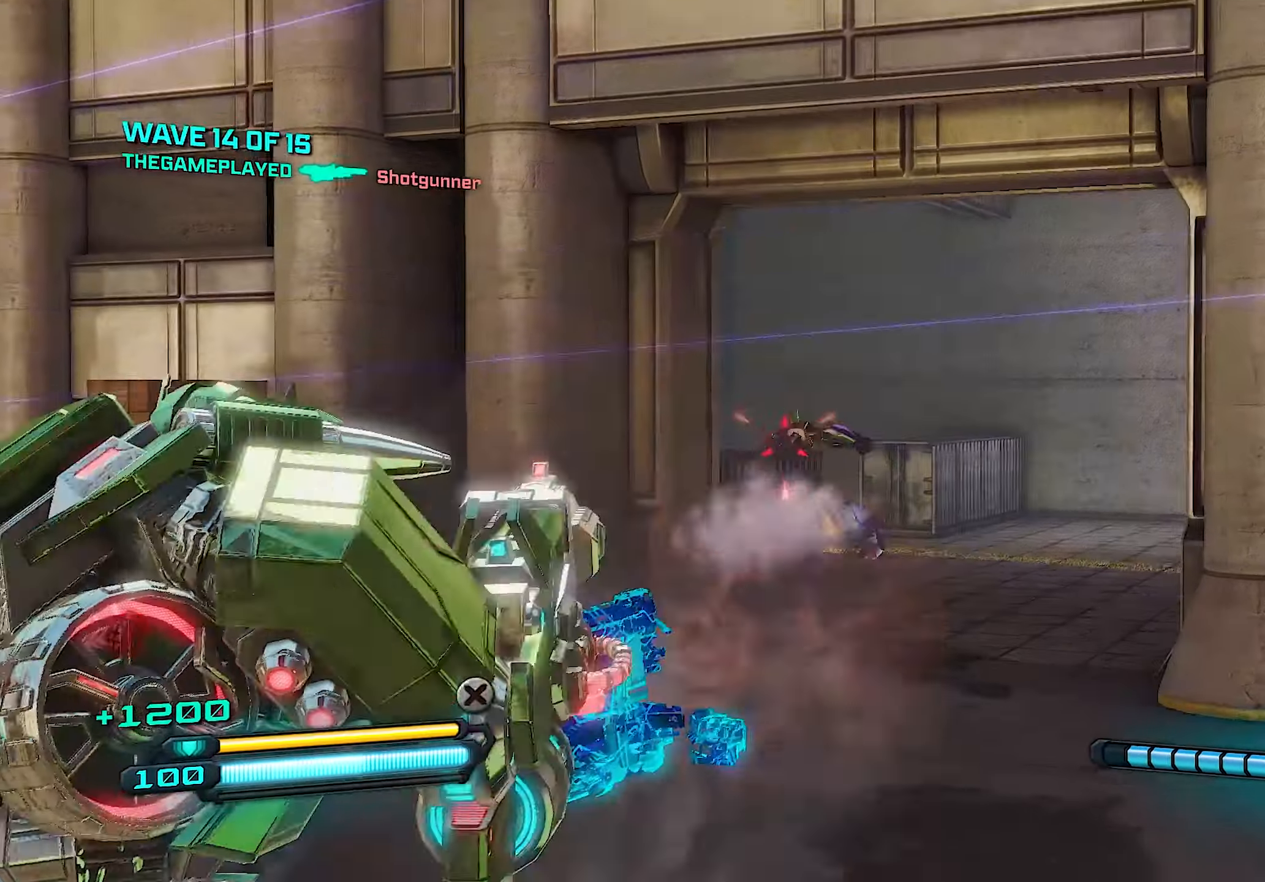
{"buttons": ["L2", "R2"], "left_stick": "up-right", "right_stick": "left", "events": [[160, "left_stick", "up-right"], [160, "right_stick", "left"]]}
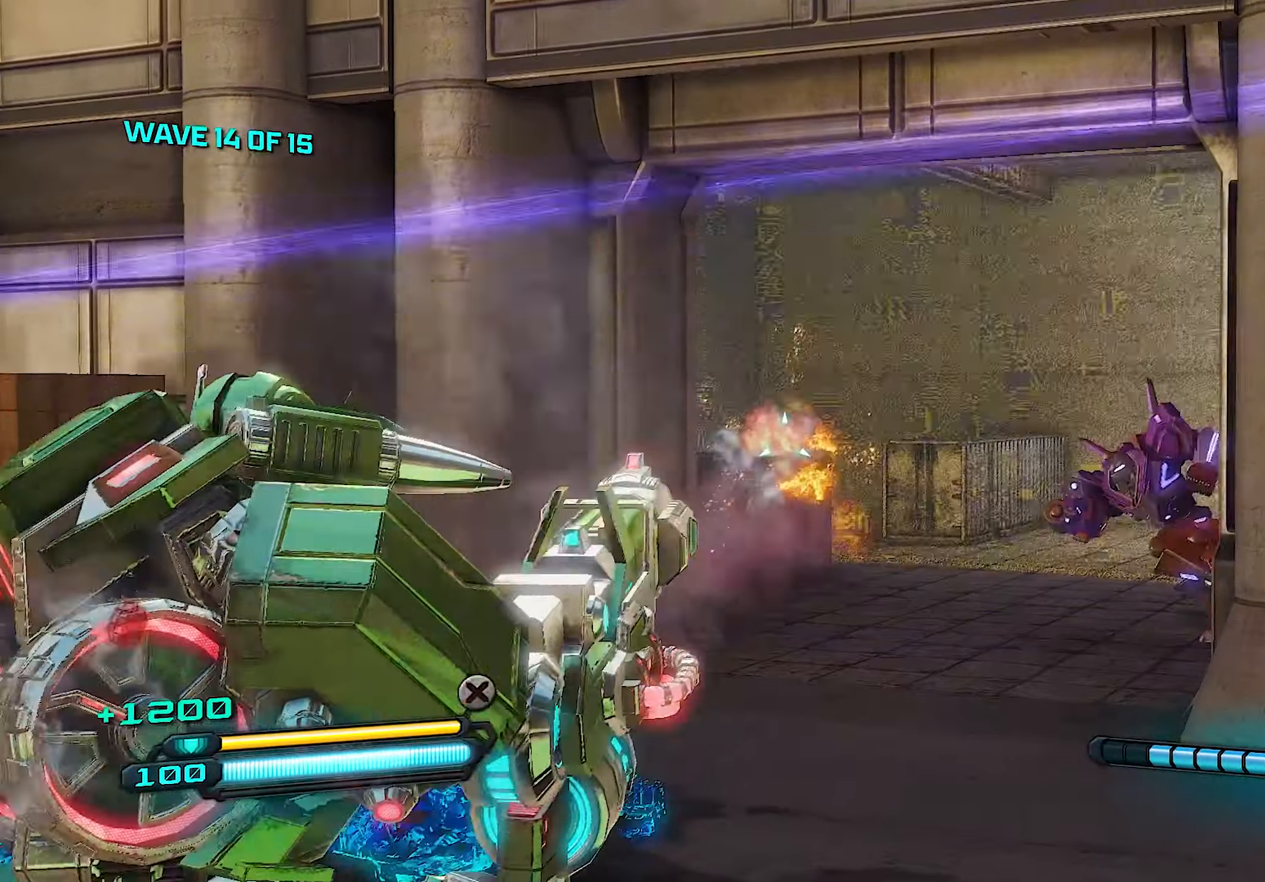
{"buttons": ["R2"], "left_stick": "down-left", "right_stick": "center", "events": [[60, "right_stick", "center"], [100, "L2", "up"], [100, "R2", "up"], [200, "right_stick", "right"], [360, "R2", "down"], [380, "right_stick", "left"], [420, "left_stick", "down-left"], [500, "right_stick", "center"]]}
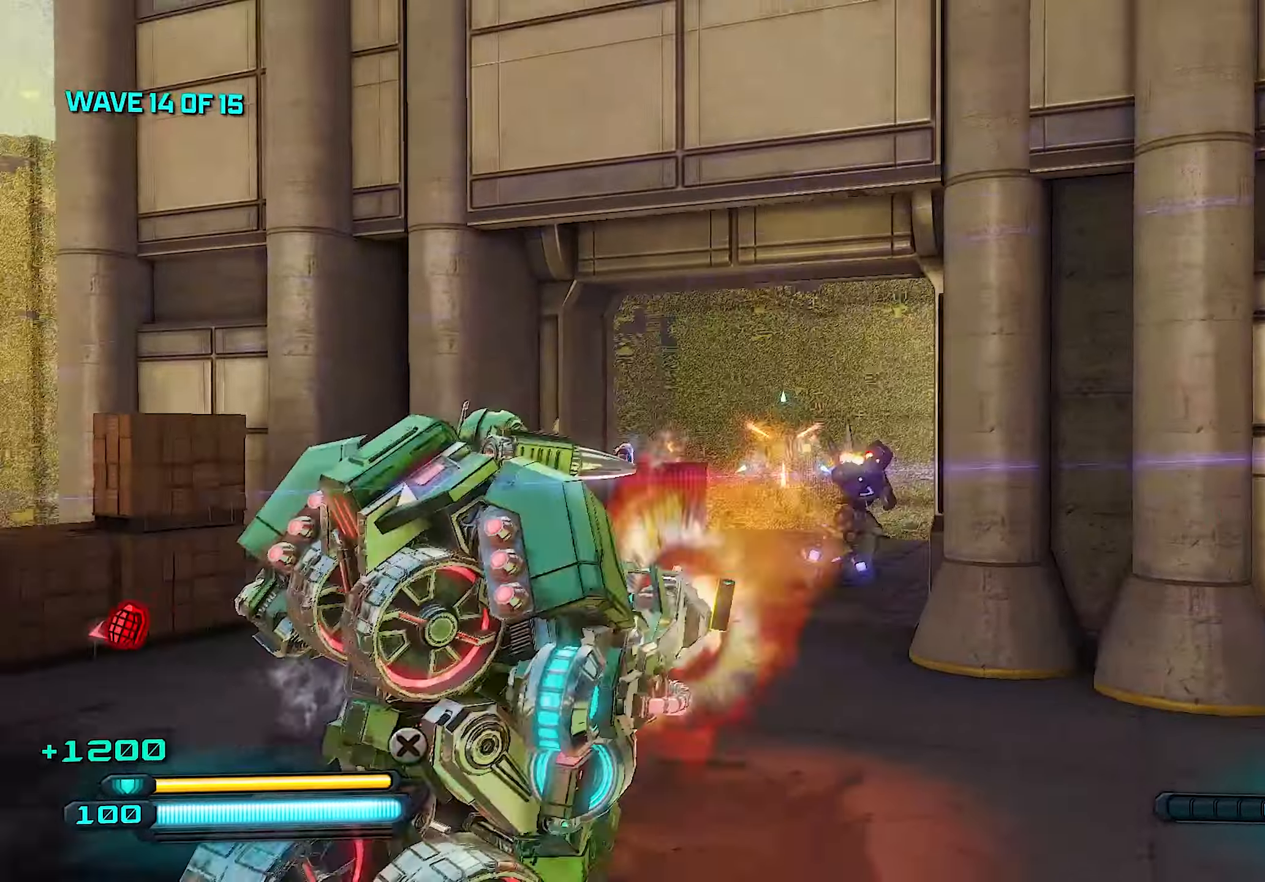
{"buttons": ["R2"], "left_stick": "up-left", "right_stick": "right", "events": [[100, "right_stick", "down"], [120, "left_stick", "down-right"], [240, "right_stick", "center"], [320, "left_stick", "left"], [400, "left_stick", "up-left"], [400, "right_stick", "right"]]}
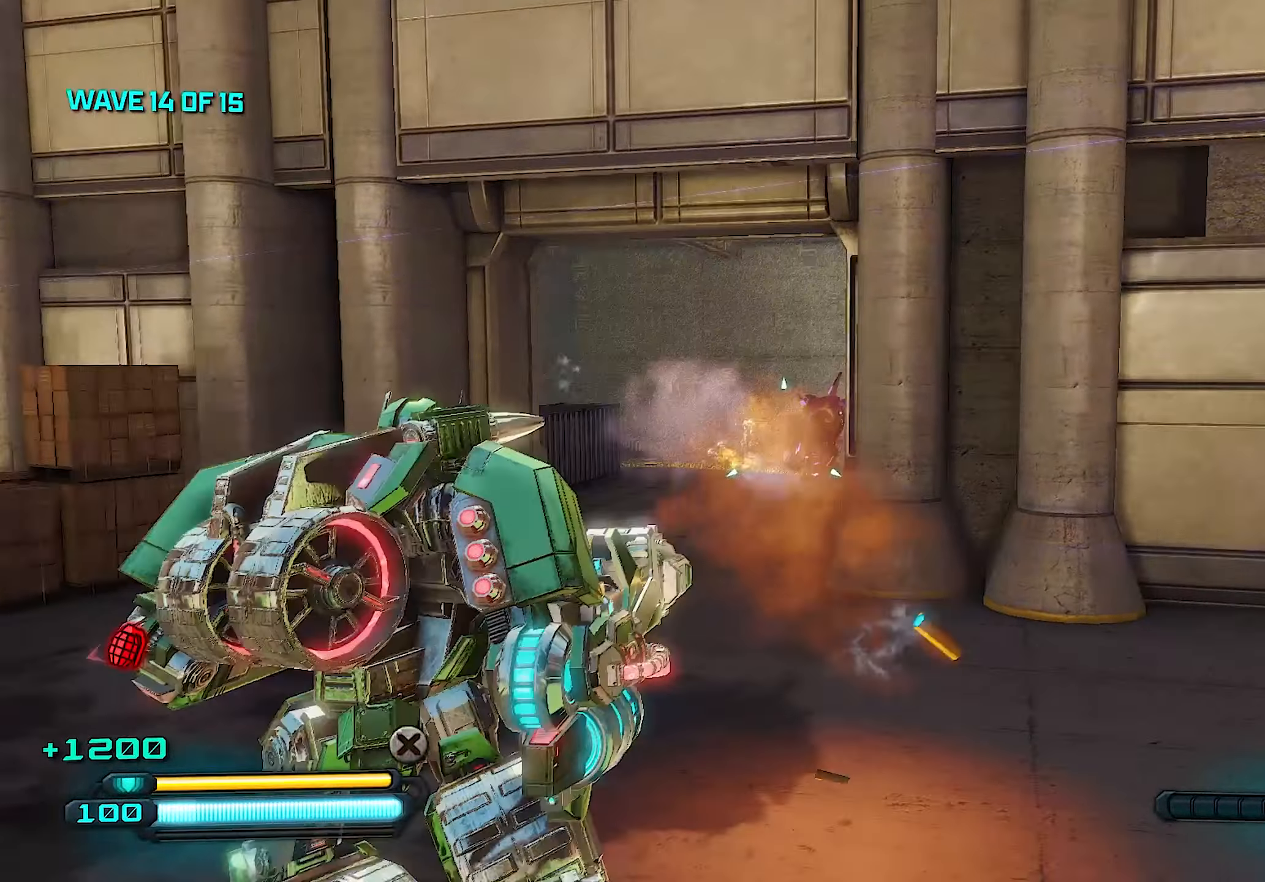
{"buttons": ["R2"], "left_stick": "up-left", "right_stick": "right", "events": [[100, "right_stick", "center"], [460, "right_stick", "right"]]}
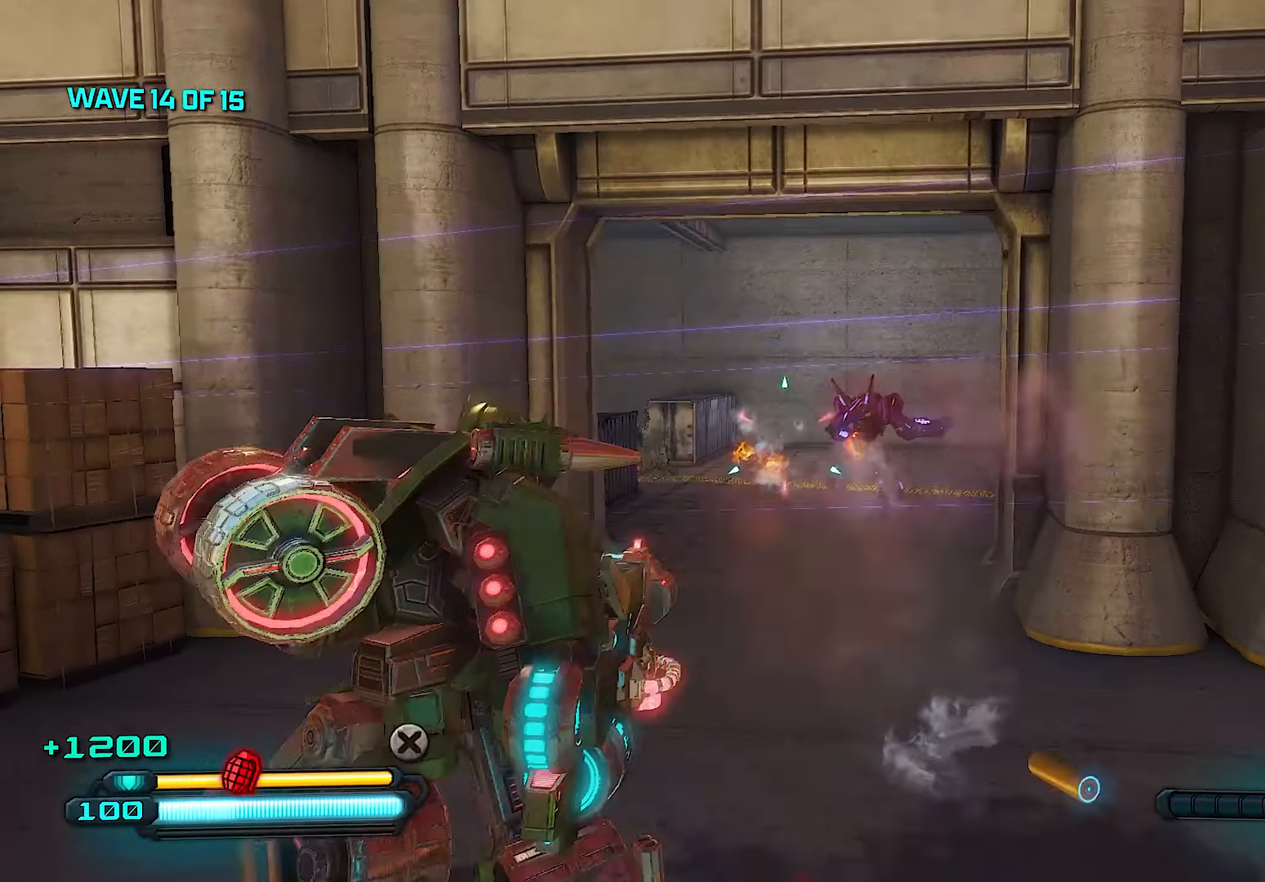
{"buttons": ["R2"], "left_stick": "up", "right_stick": "center", "events": [[120, "right_stick", "center"], [240, "right_stick", "right"], [300, "left_stick", "up"], [500, "right_stick", "center"]]}
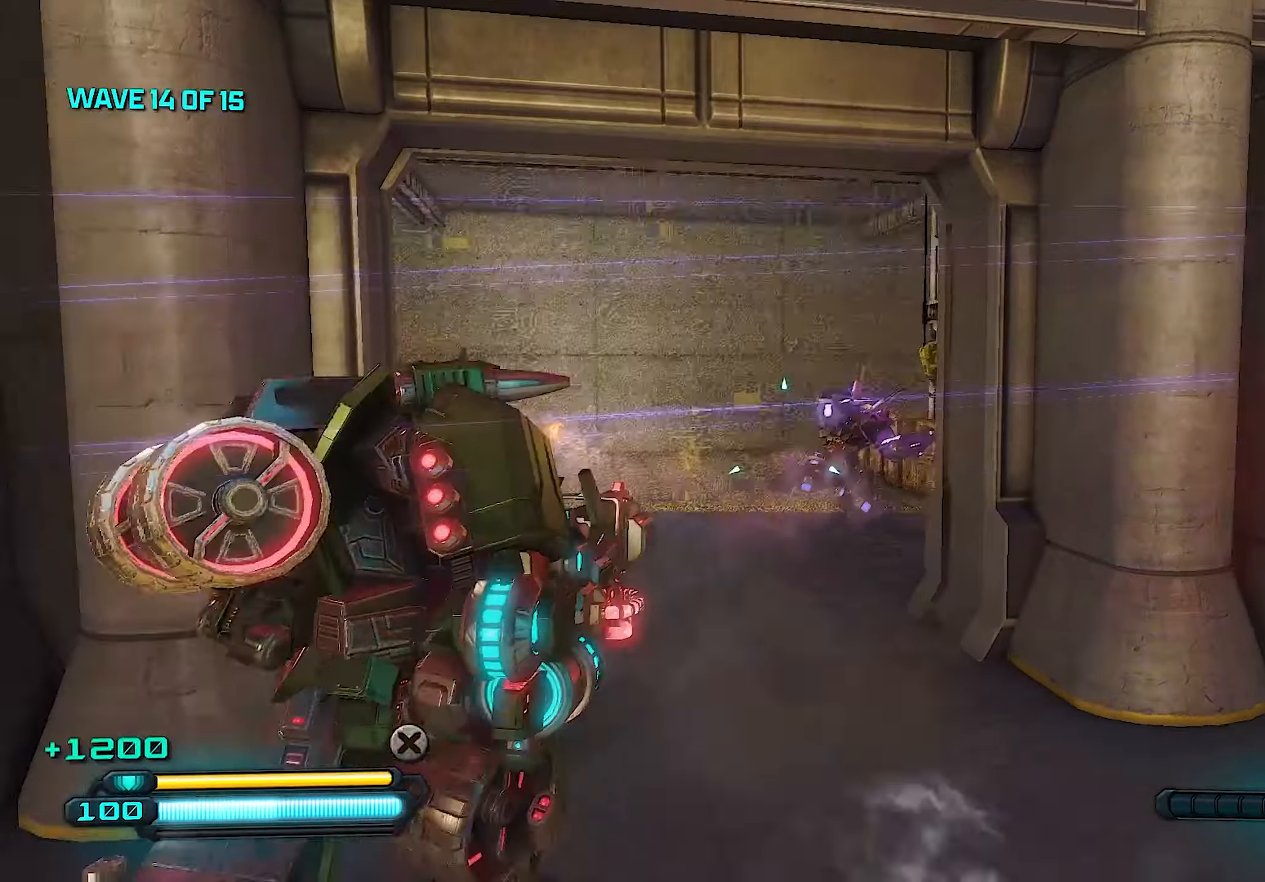
{"buttons": ["R2"], "left_stick": "up-left", "right_stick": "center", "events": [[100, "left_stick", "up-left"], [140, "right_stick", "down"], [200, "right_stick", "down-right"], [220, "left_stick", "up"], [320, "right_stick", "right"], [440, "left_stick", "up-left"], [440, "right_stick", "center"]]}
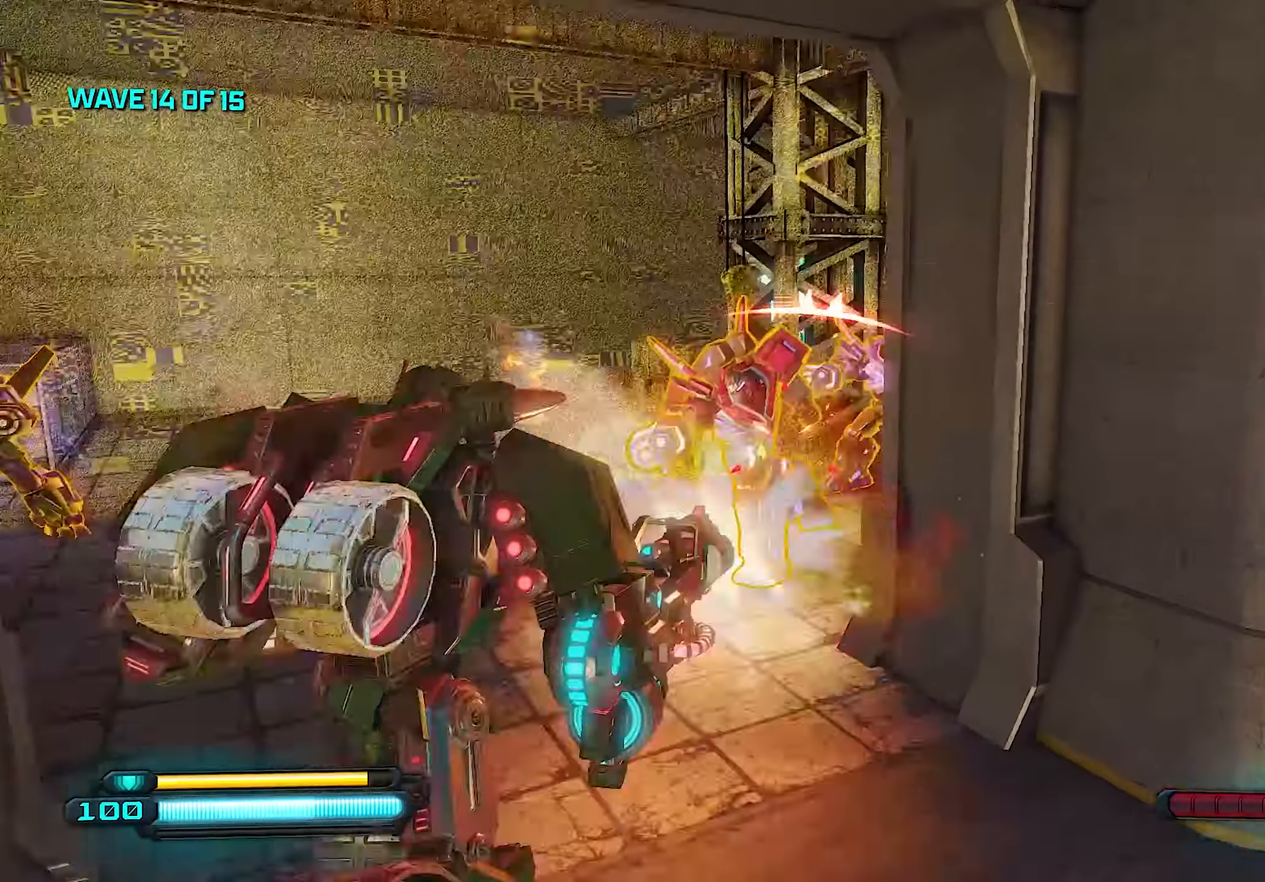
{"buttons": ["R2"], "left_stick": "down", "right_stick": "left", "events": [[160, "right_stick", "left"], [180, "left_stick", "down"], [300, "right_stick", "center"], [460, "right_stick", "left"]]}
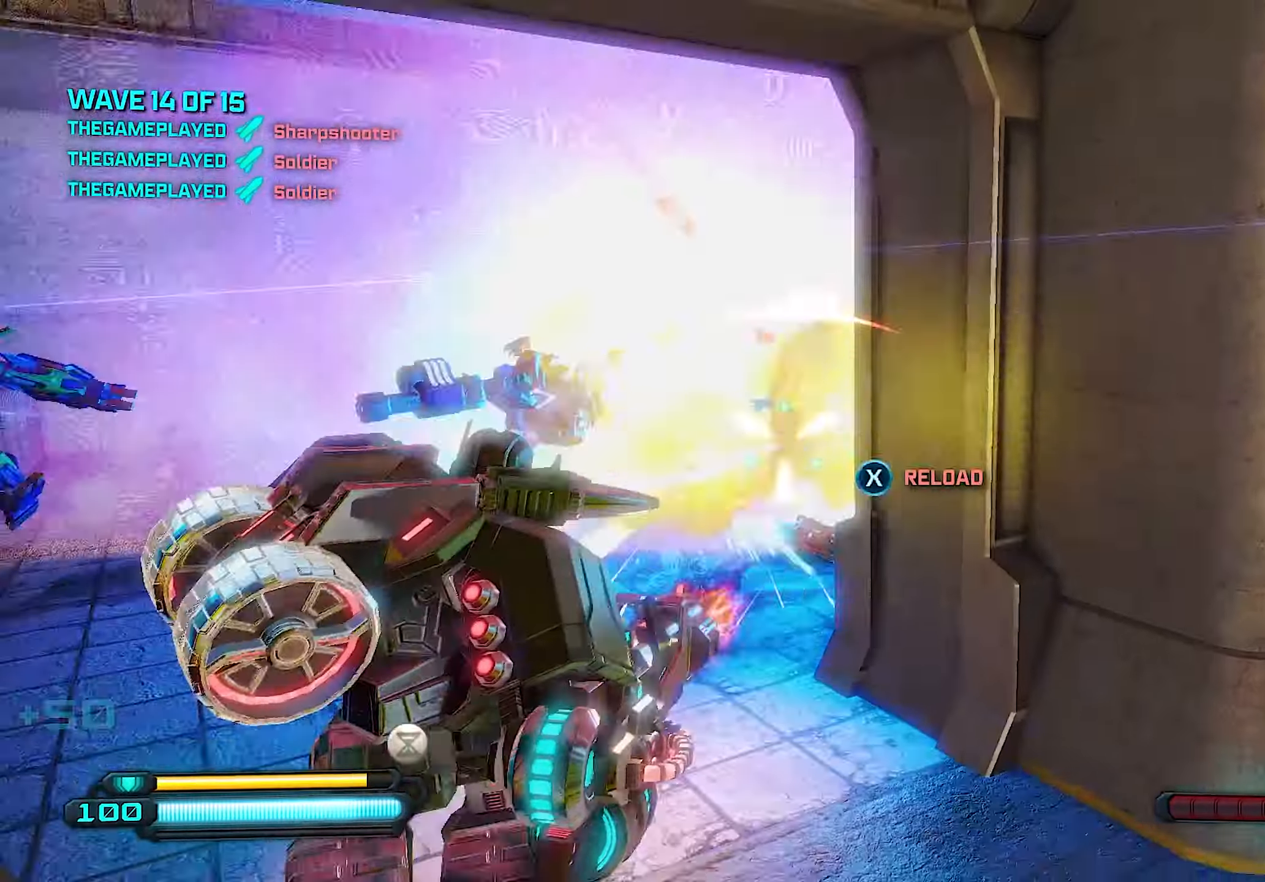
{"buttons": [], "left_stick": "up", "right_stick": "center", "events": [[120, "right_stick", "center"], [200, "left_stick", "left"], [240, "right_stick", "left"], [260, "R2", "up"], [260, "left_stick", "up"], [420, "right_stick", "center"]]}
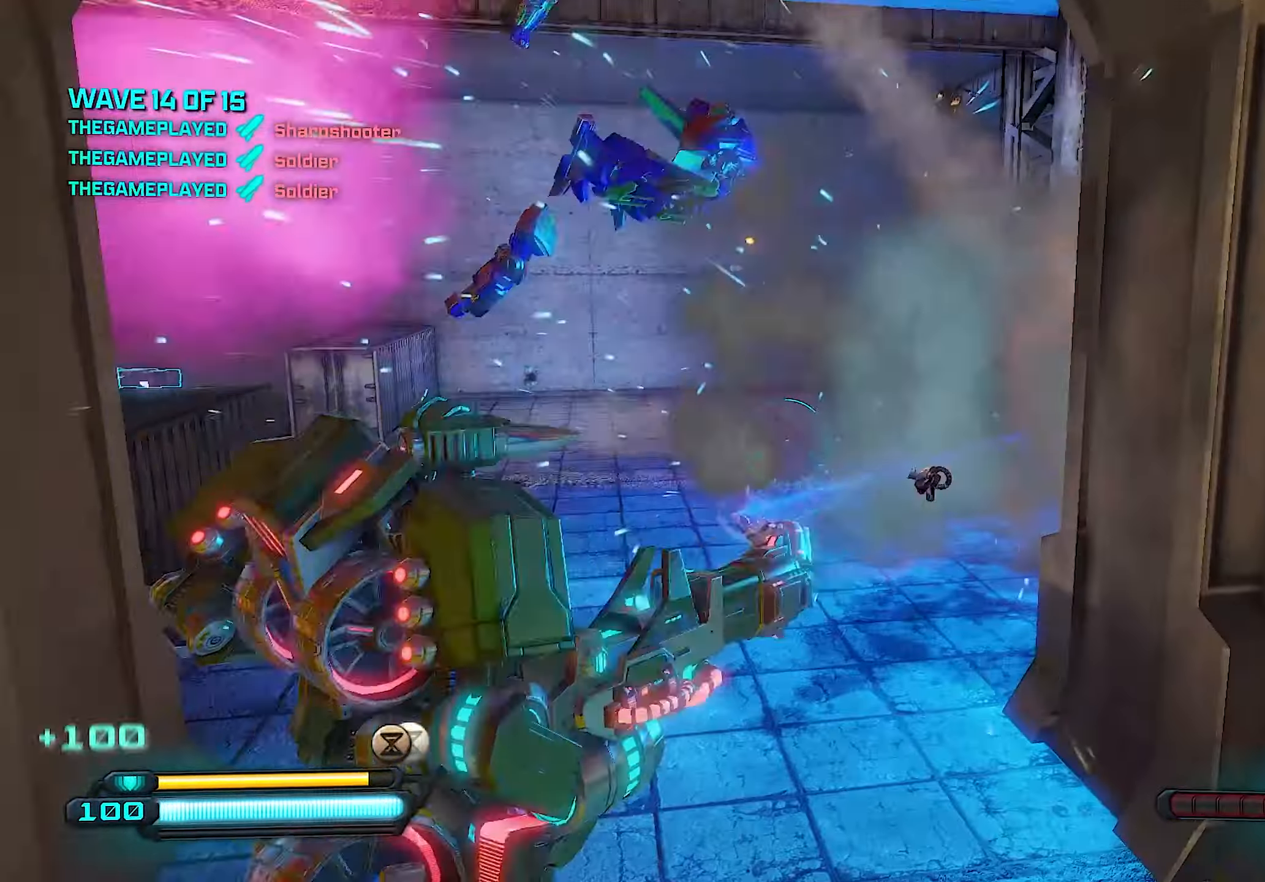
{"buttons": [], "left_stick": "up-left", "right_stick": "right", "events": [[60, "SQUARE", "down"], [240, "left_stick", "up-left"], [280, "SQUARE", "up"], [440, "right_stick", "right"]]}